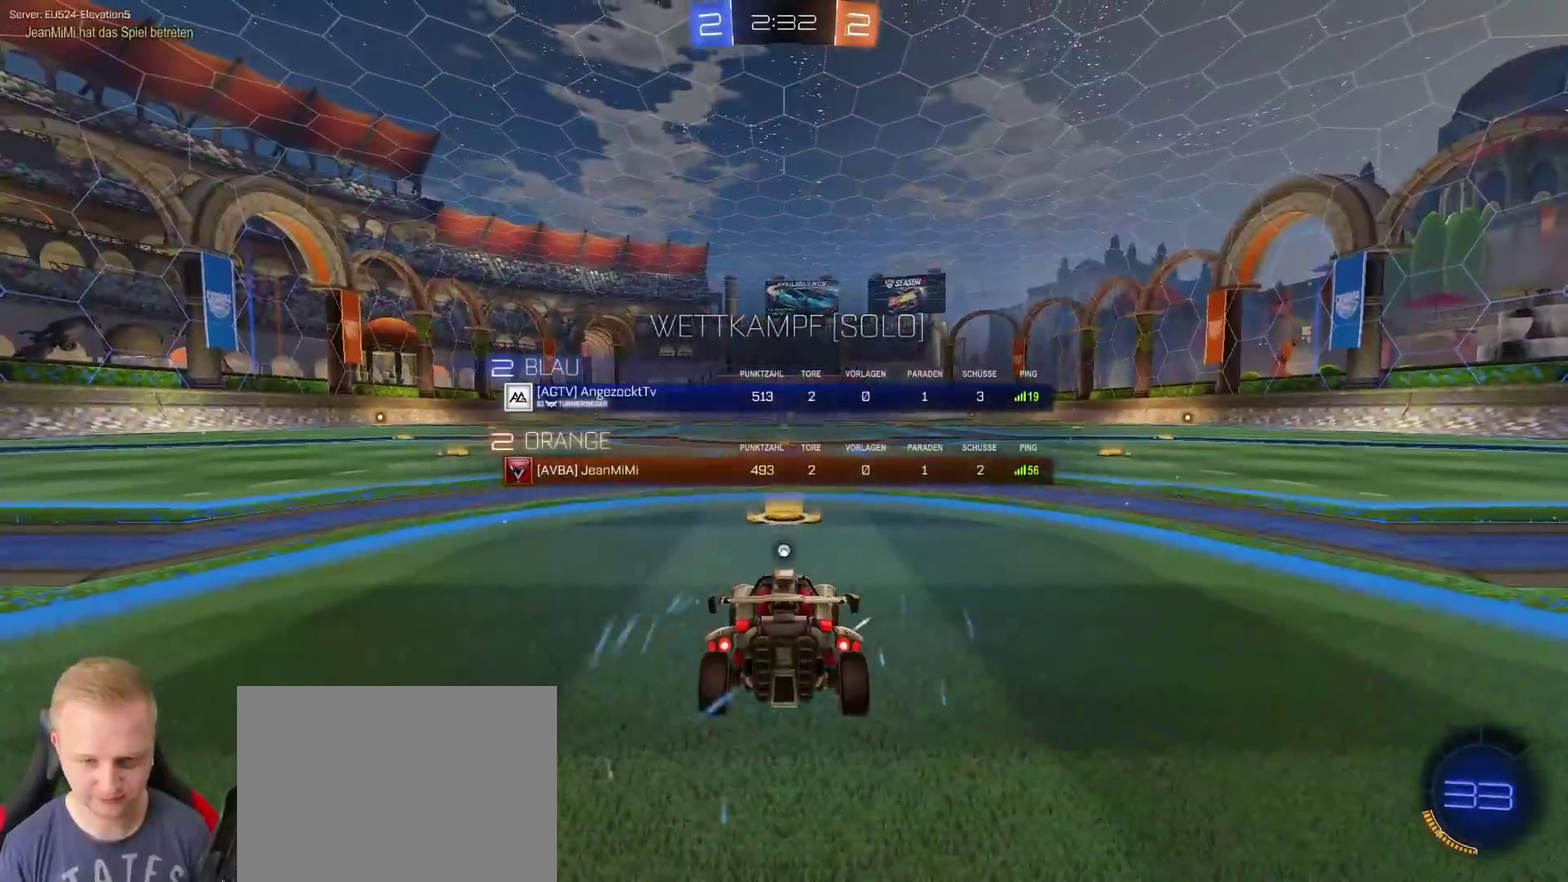
Gameplay with a controller (PlayStation layout); each line is a JSON object with the inputs held at the frame after it. "events" lists button and stick changes between this image and that frame as [ms after this image, input, new state], when the widget could be followed in between.
{"buttons": ["L3", "R3"], "left_stick": "center", "right_stick": "center"}
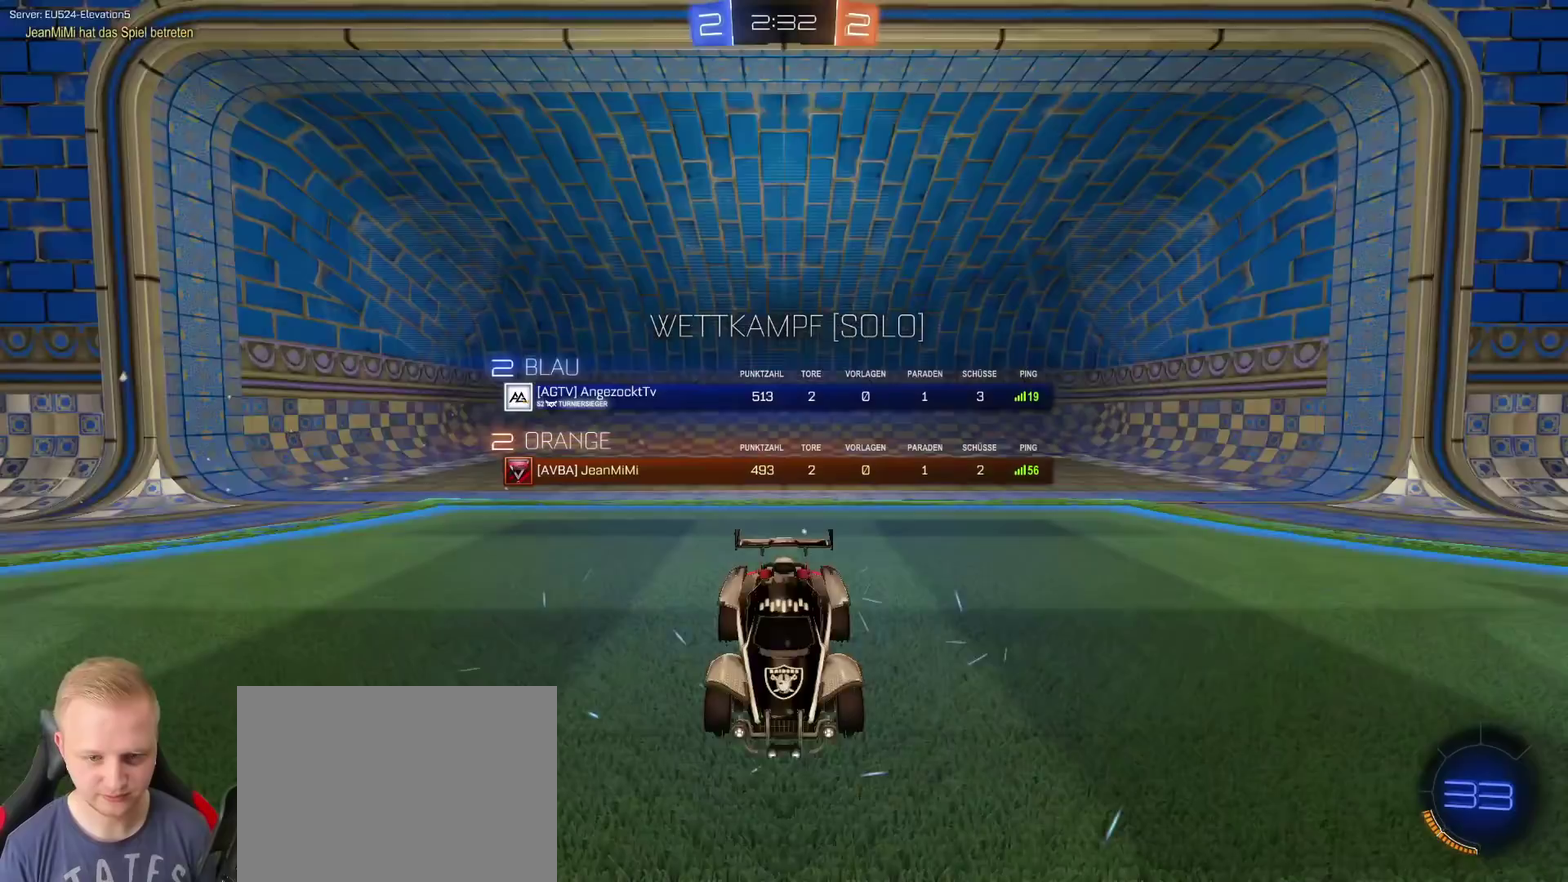
{"buttons": ["L3"], "left_stick": "center", "right_stick": "center", "events": [[83, "R3", "up"], [150, "R3", "down"], [350, "R3", "up"], [417, "R3", "down"], [483, "R3", "up"]]}
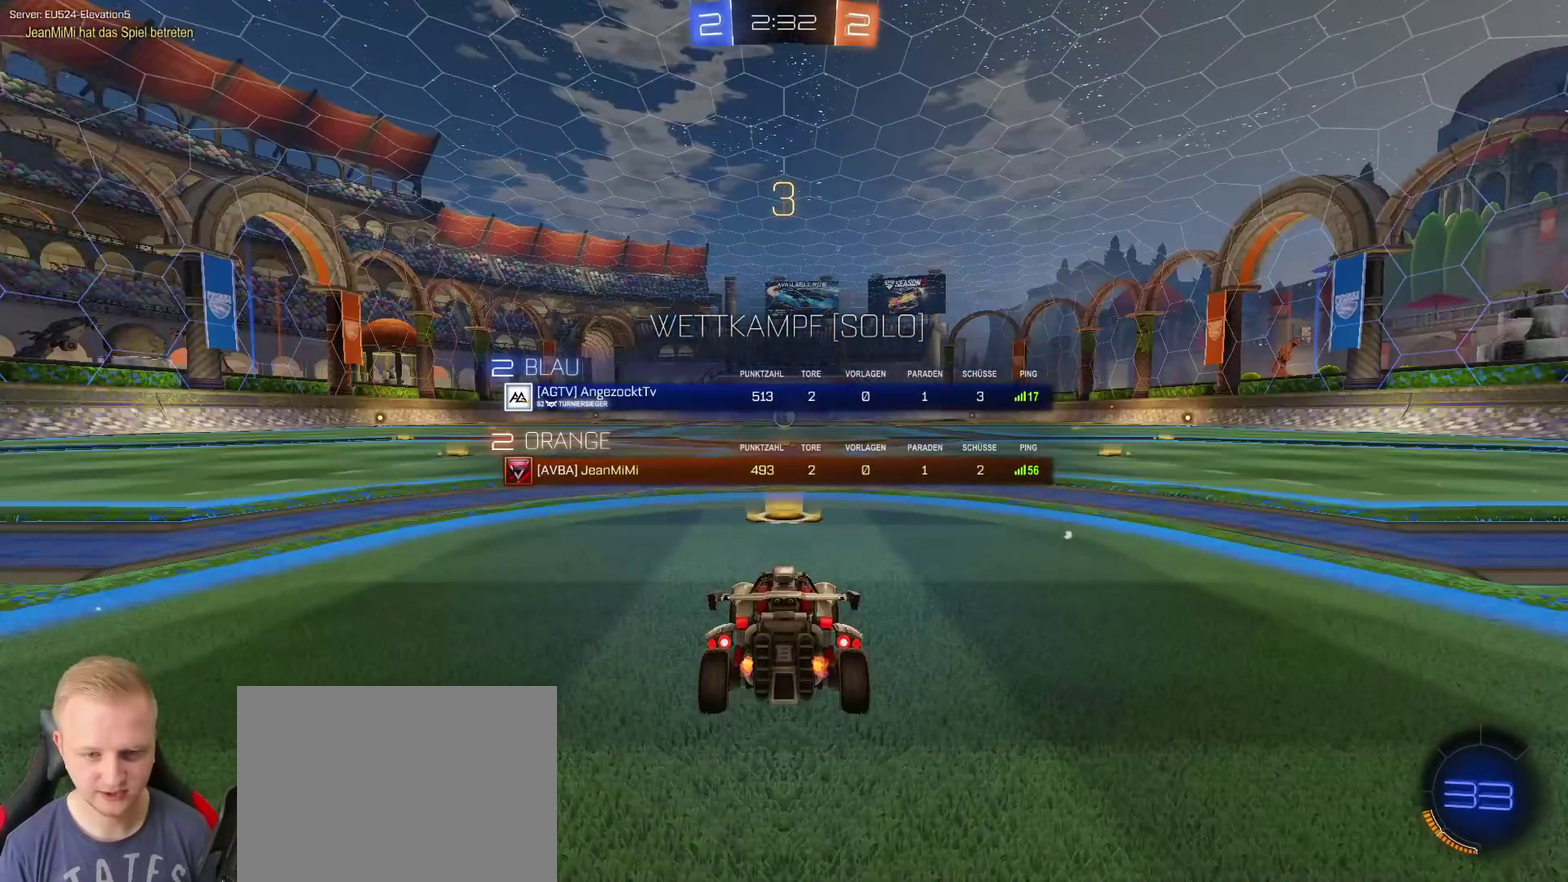
{"buttons": ["R2"], "left_stick": "center", "right_stick": "center", "events": [[417, "L3", "up"], [451, "R2", "down"]]}
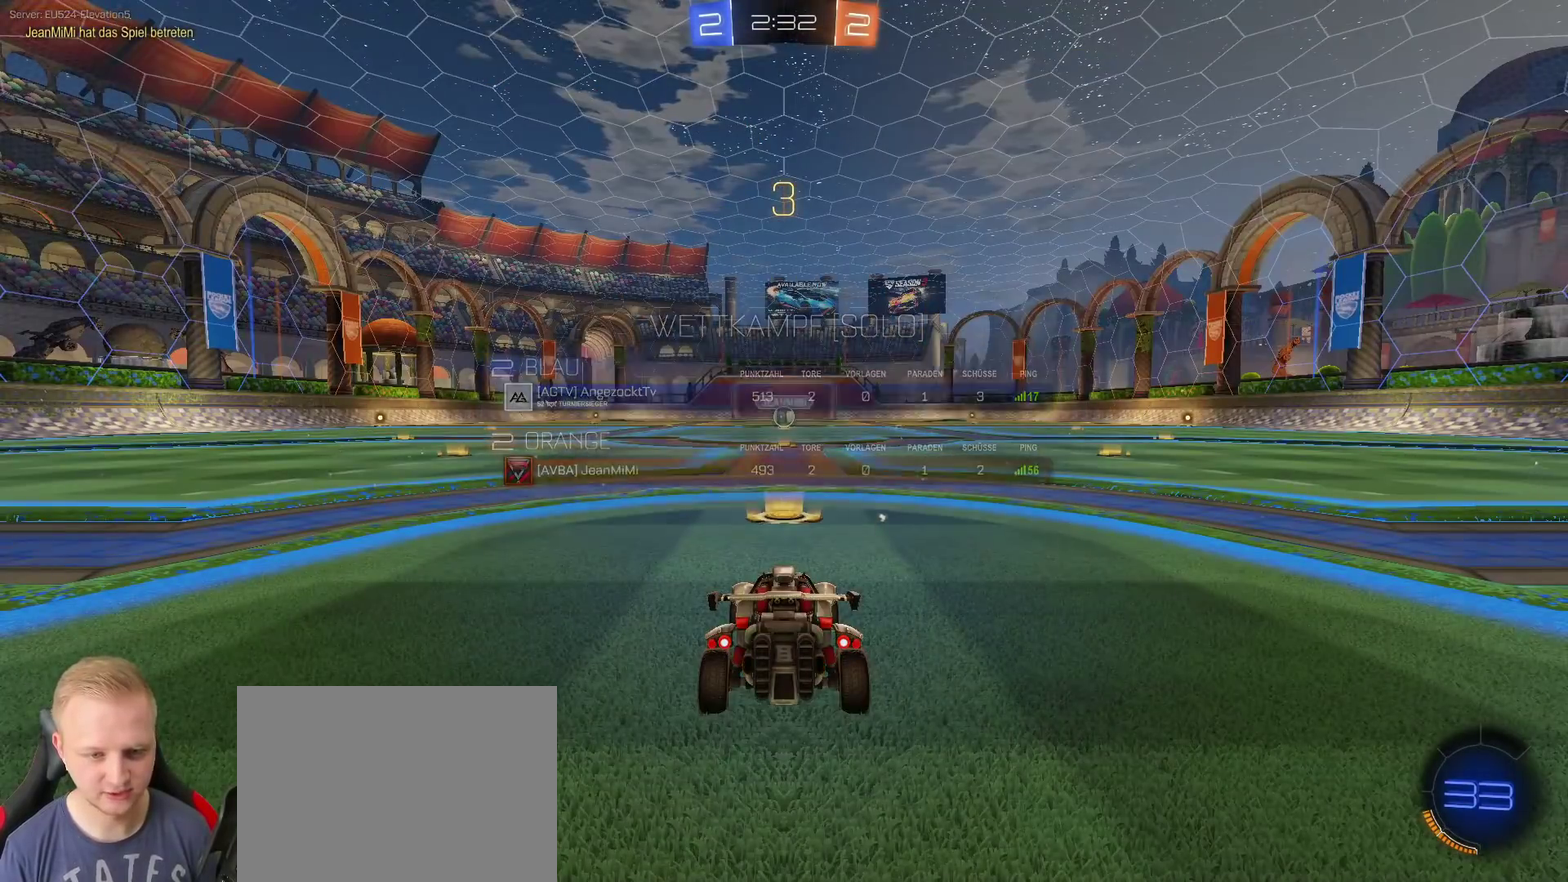
{"buttons": ["R2"], "left_stick": "center", "right_stick": "center", "events": []}
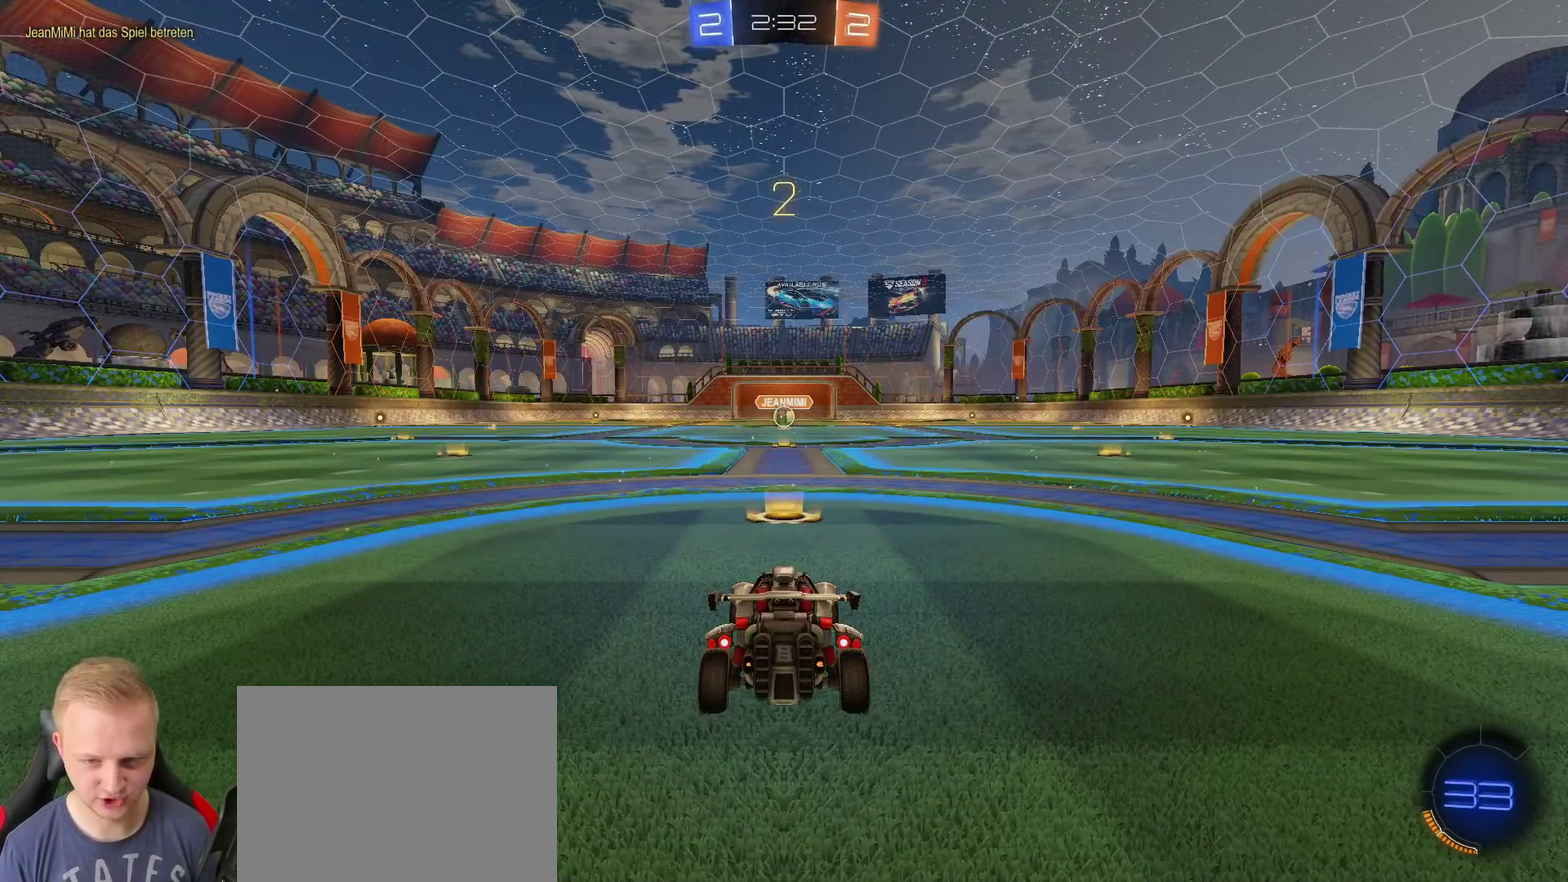
{"buttons": ["R2"], "left_stick": "center", "right_stick": "center", "events": [[334, "L3", "down"], [451, "L3", "up"]]}
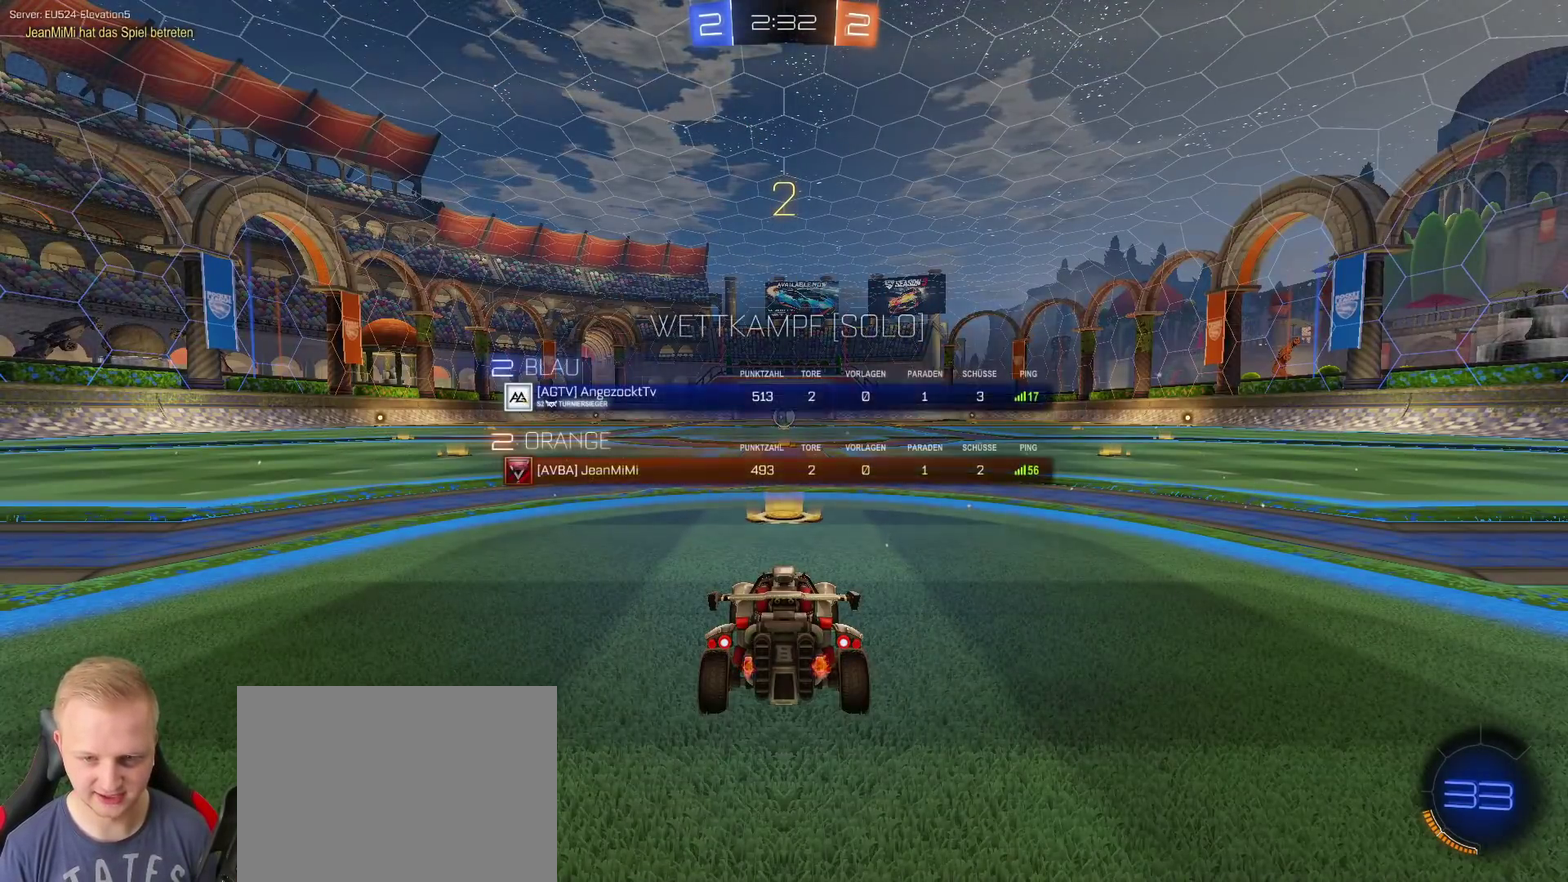
{"buttons": ["R2"], "left_stick": "center", "right_stick": "center", "events": []}
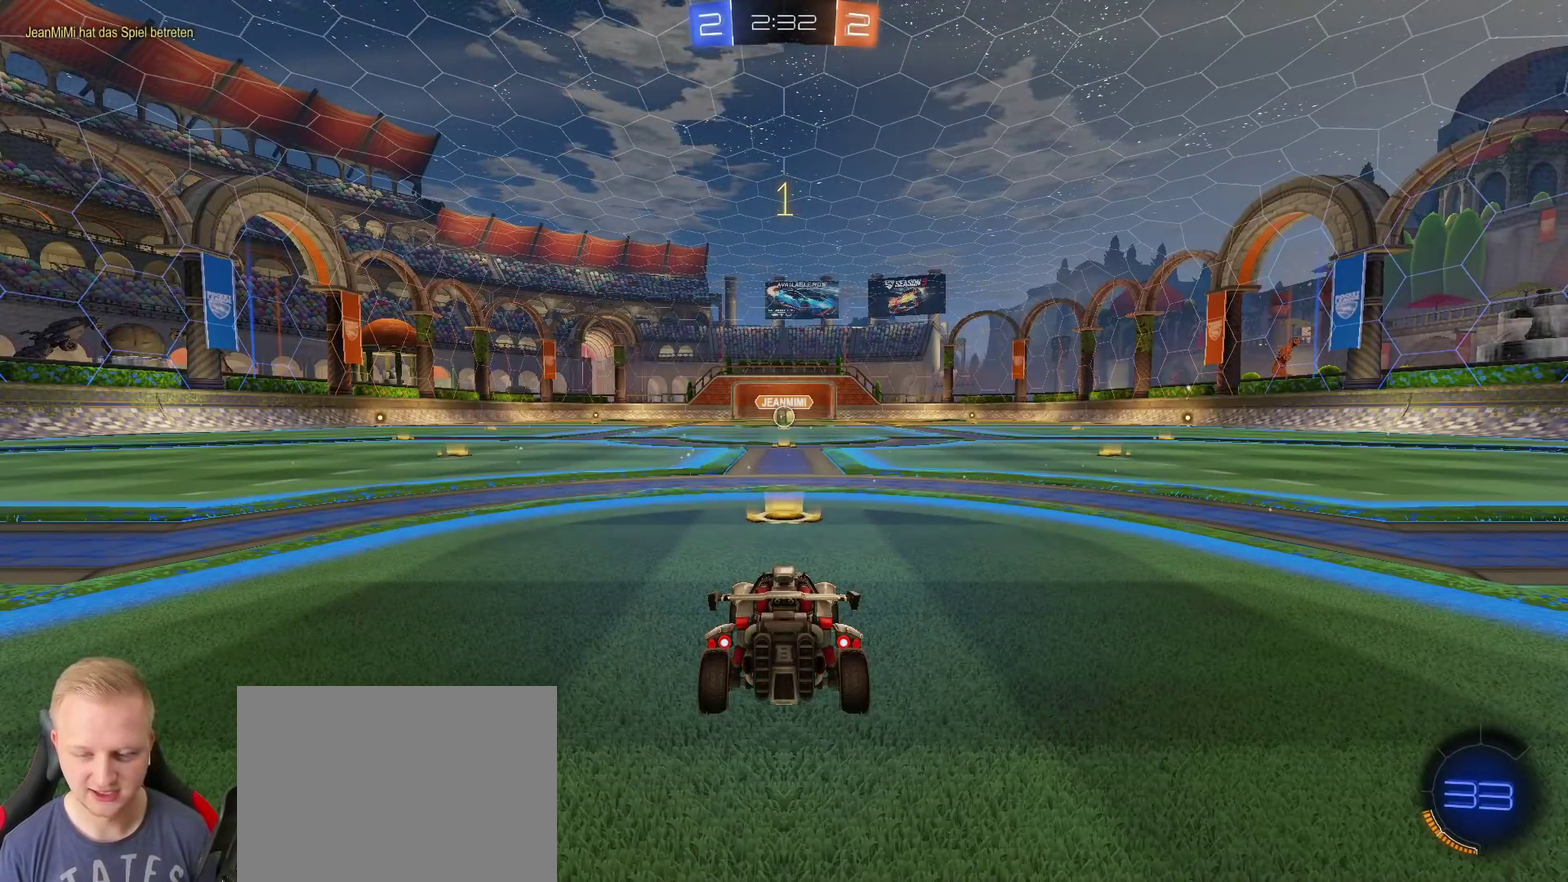
{"buttons": ["R2"], "left_stick": "center", "right_stick": "center", "events": []}
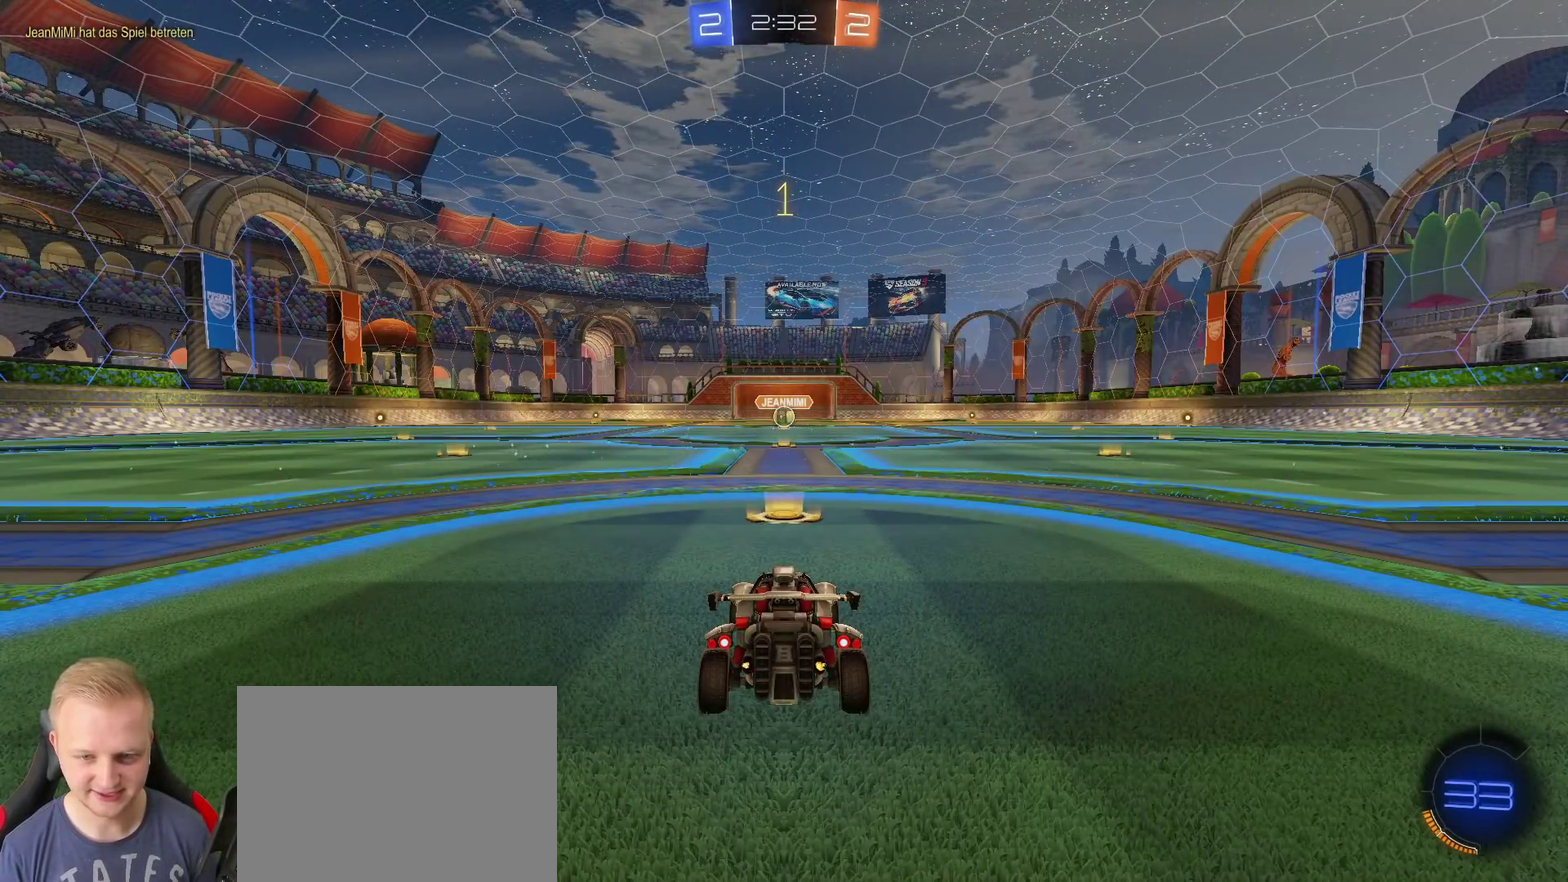
{"buttons": ["R2"], "left_stick": "center", "right_stick": "center", "events": []}
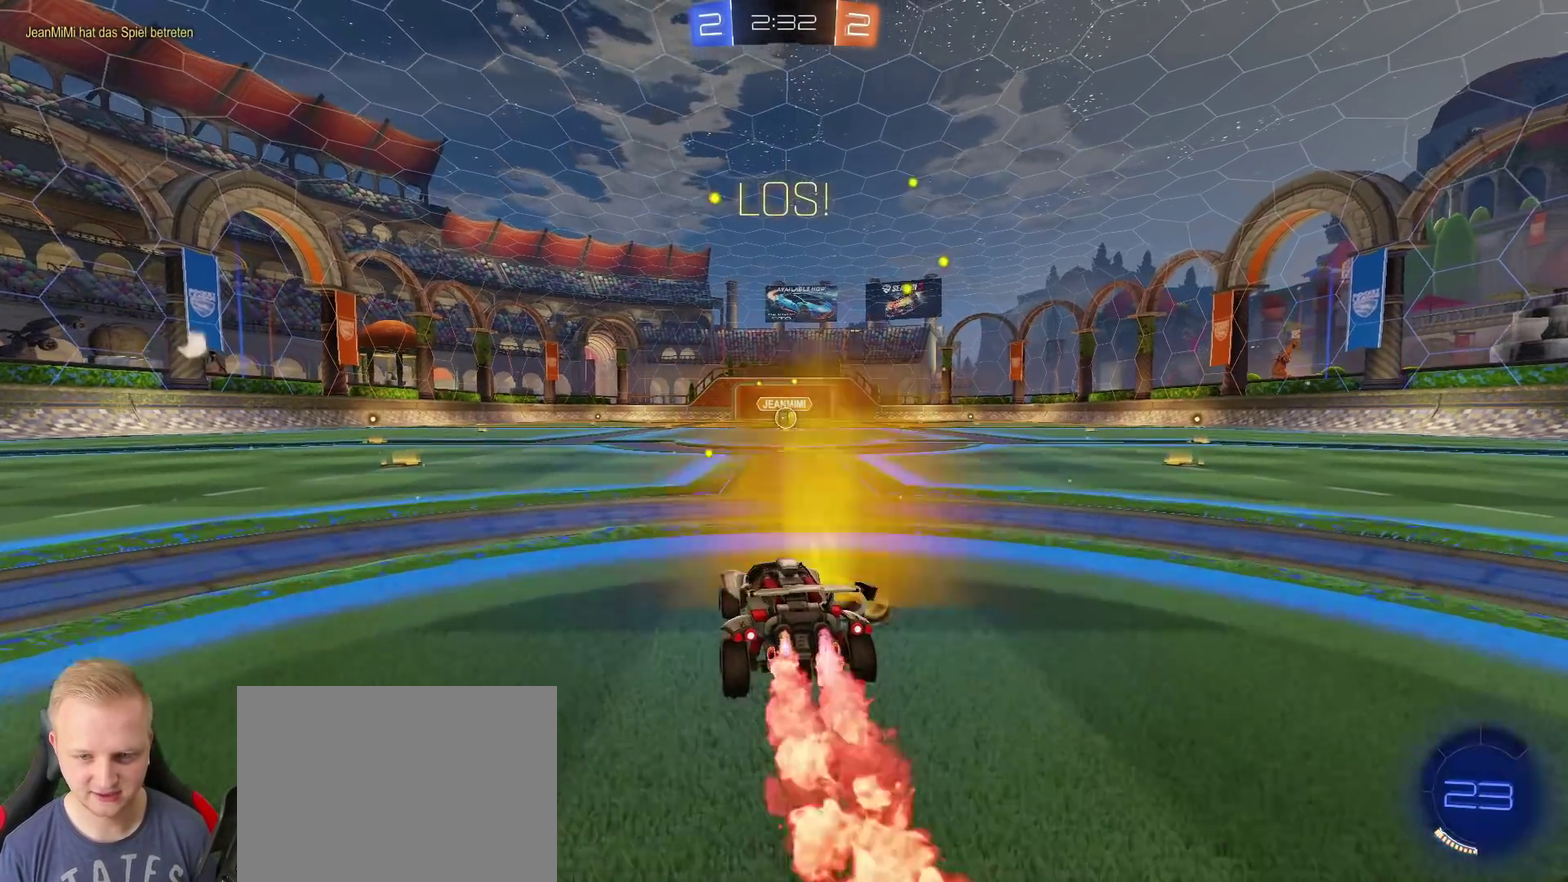
{"buttons": ["R2"], "left_stick": "down-right", "right_stick": "center", "events": [[167, "CROSS", "down"], [200, "left_stick", "up-right"], [234, "CROSS", "up"], [284, "CROSS", "down"], [300, "left_stick", "right"], [367, "CROSS", "up"], [367, "left_stick", "down-right"]]}
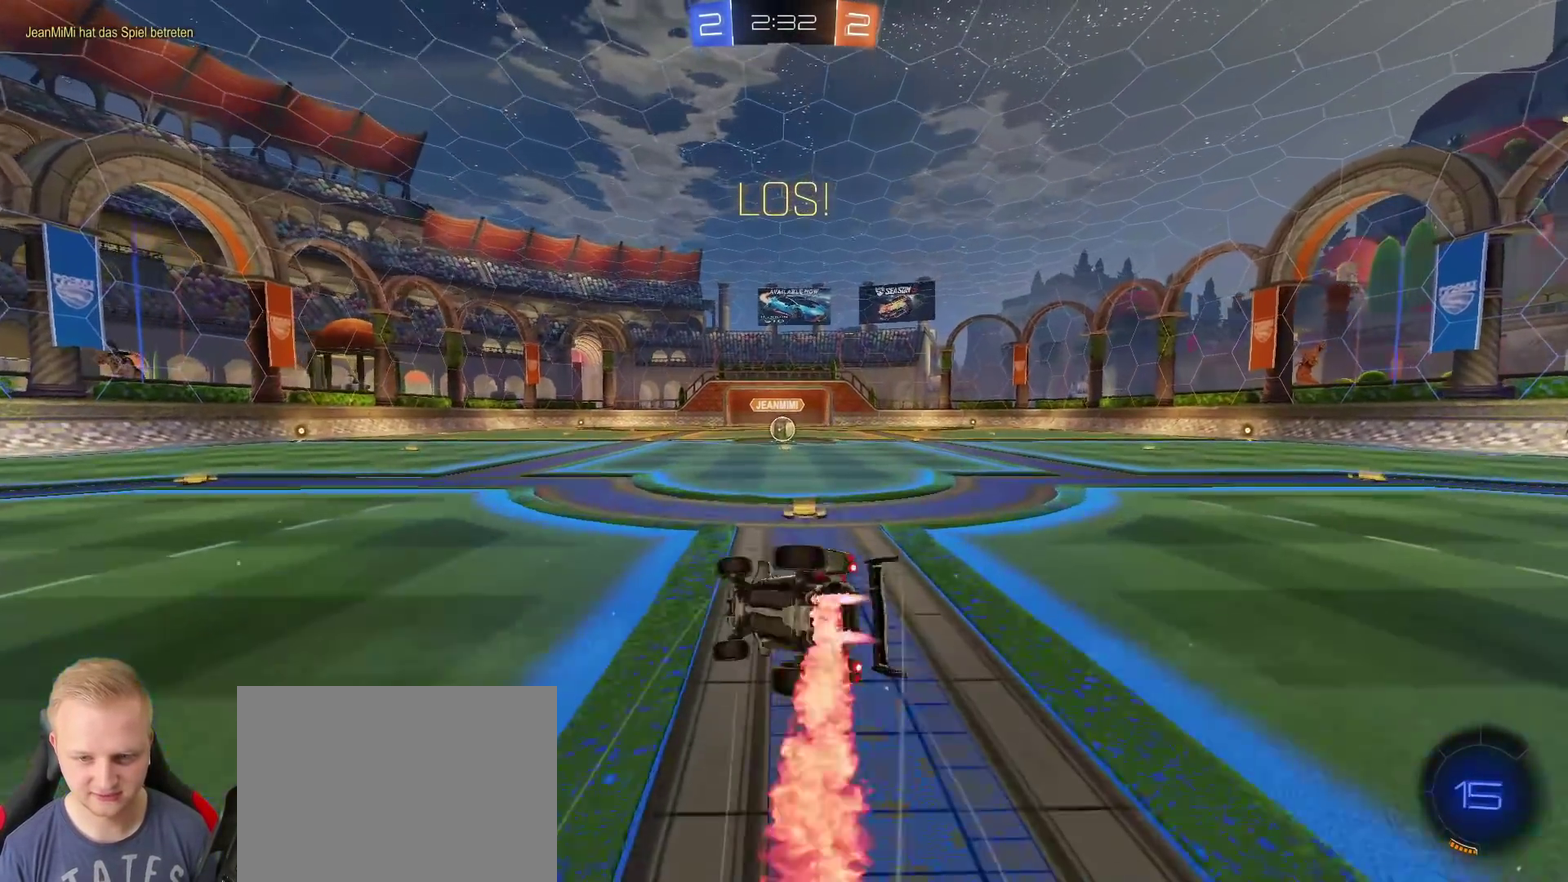
{"buttons": ["R2"], "left_stick": "down-right", "right_stick": "center", "events": []}
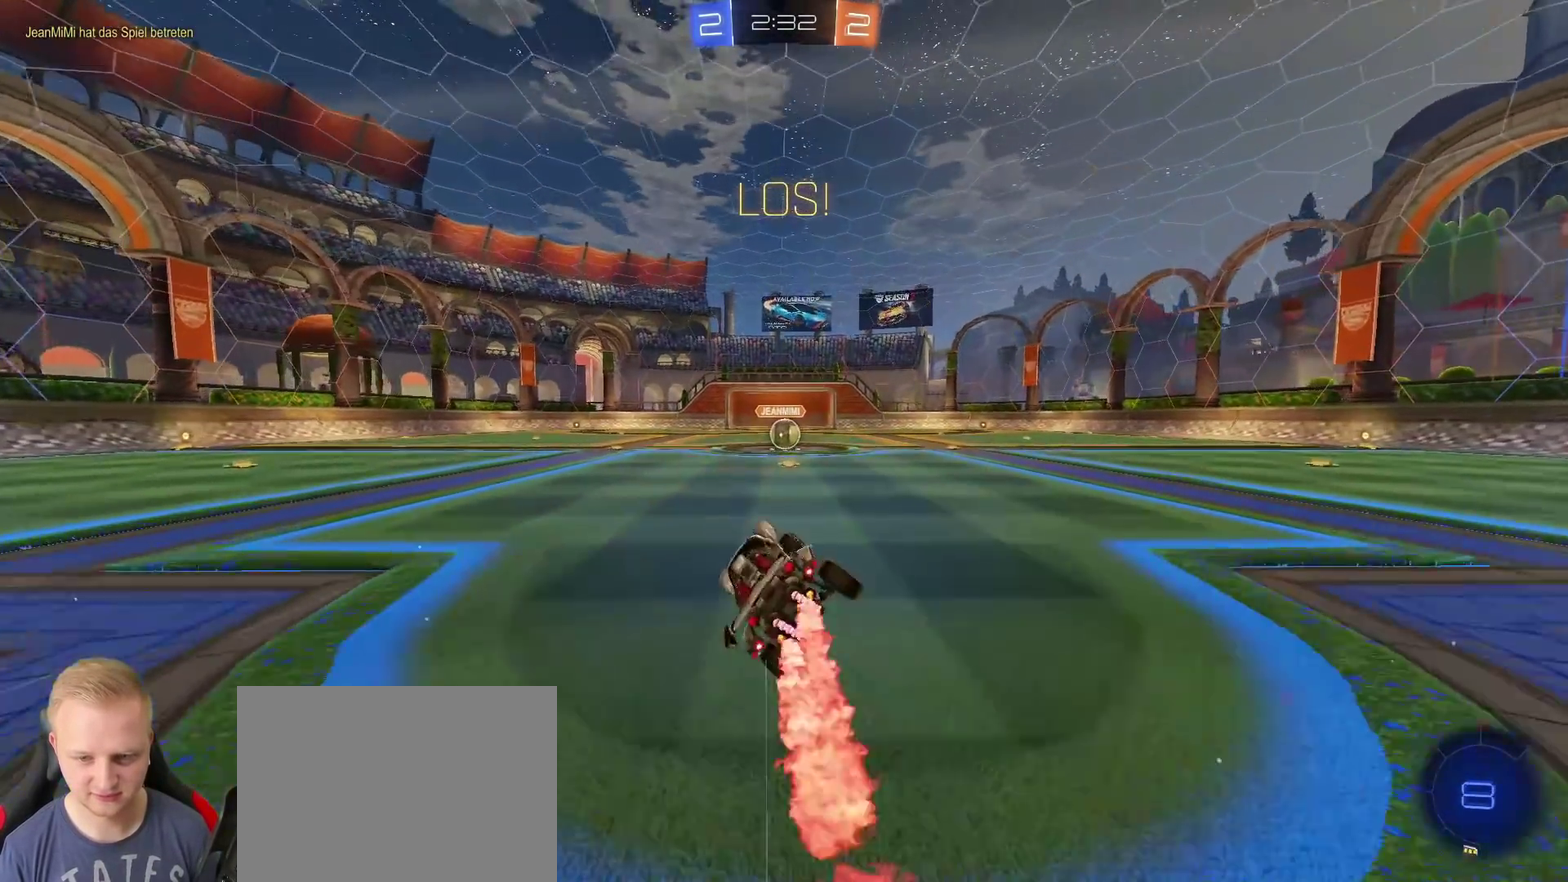
{"buttons": ["R2"], "left_stick": "center", "right_stick": "center", "events": [[67, "left_stick", "center"]]}
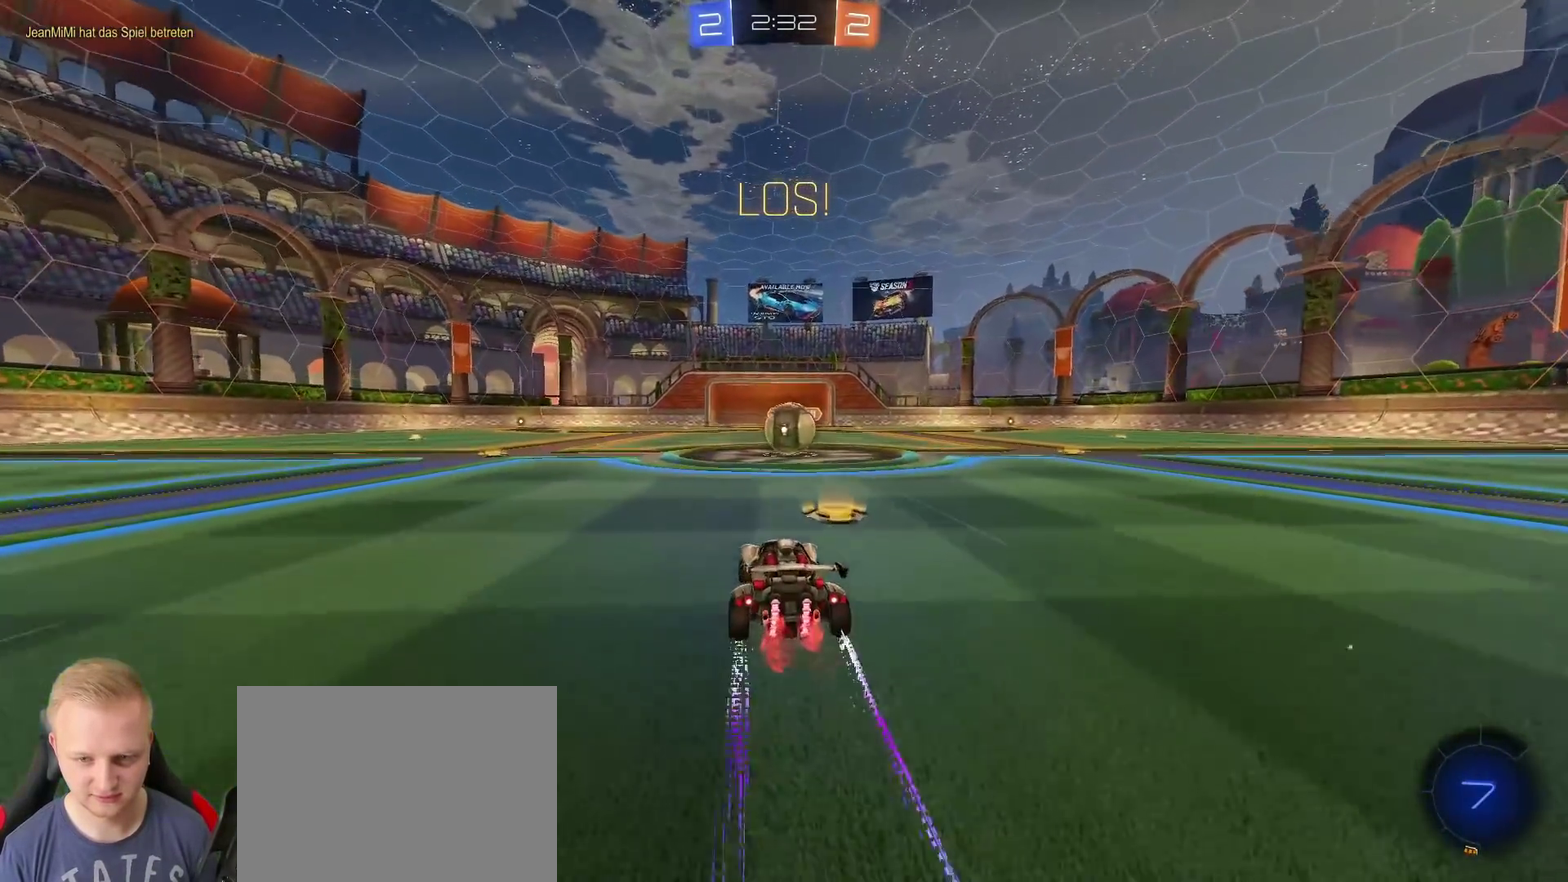
{"buttons": ["CROSS", "R2"], "left_stick": "up-right", "right_stick": "center", "events": [[116, "left_stick", "right"], [183, "left_stick", "center"], [333, "CROSS", "down"], [417, "CROSS", "up"], [417, "left_stick", "up"], [467, "left_stick", "up-right"], [500, "CROSS", "down"]]}
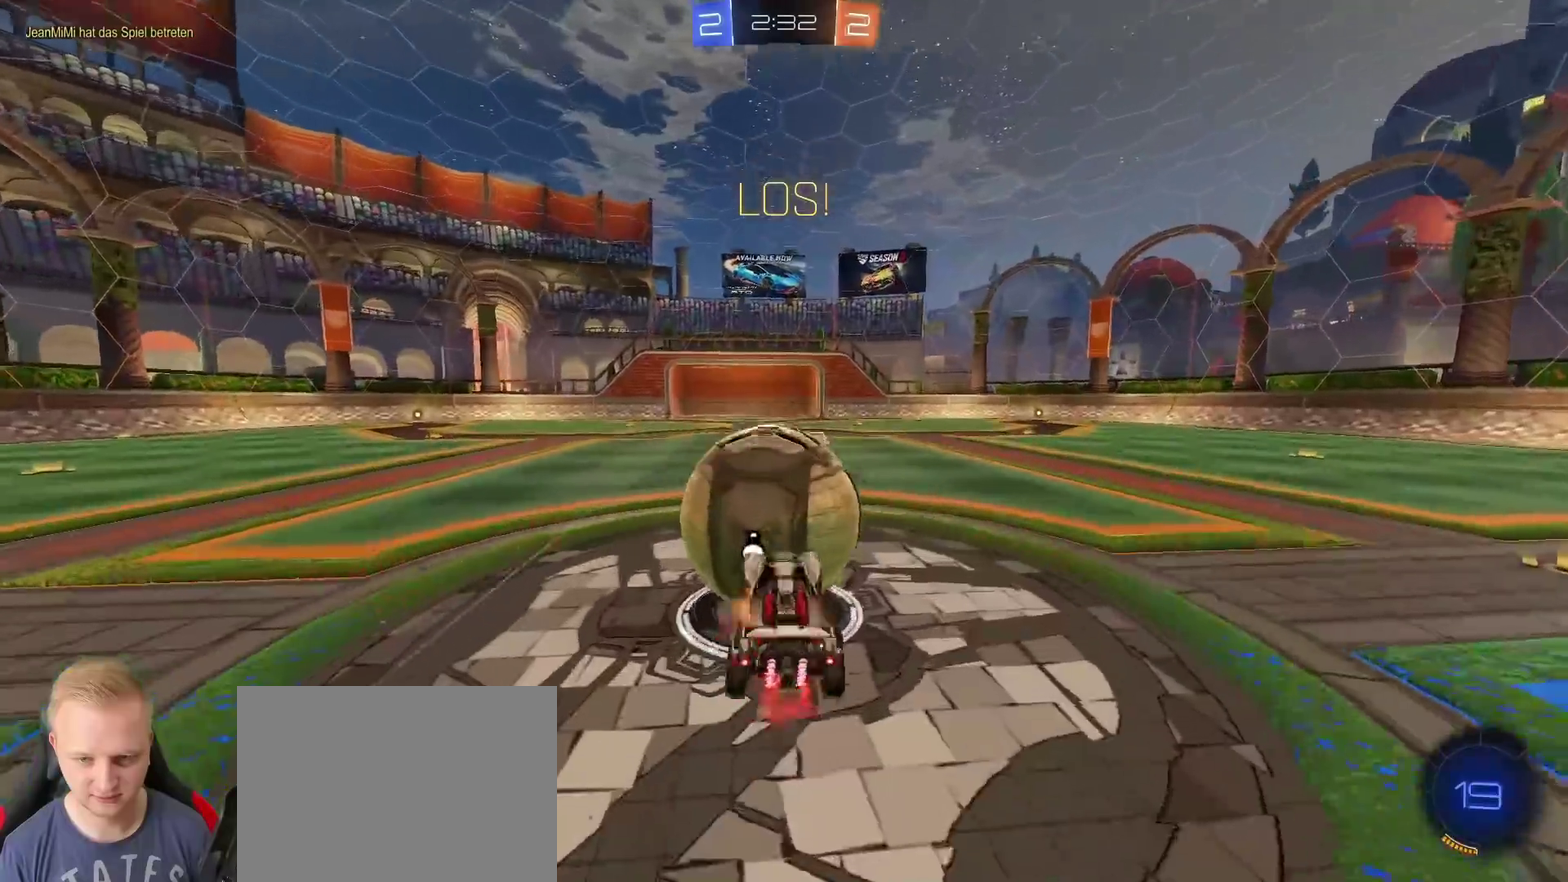
{"buttons": ["R2"], "left_stick": "up-right", "right_stick": "center", "events": [[67, "CROSS", "up"], [67, "left_stick", "right"], [134, "CROSS", "down"], [234, "CROSS", "up"], [434, "left_stick", "up-right"]]}
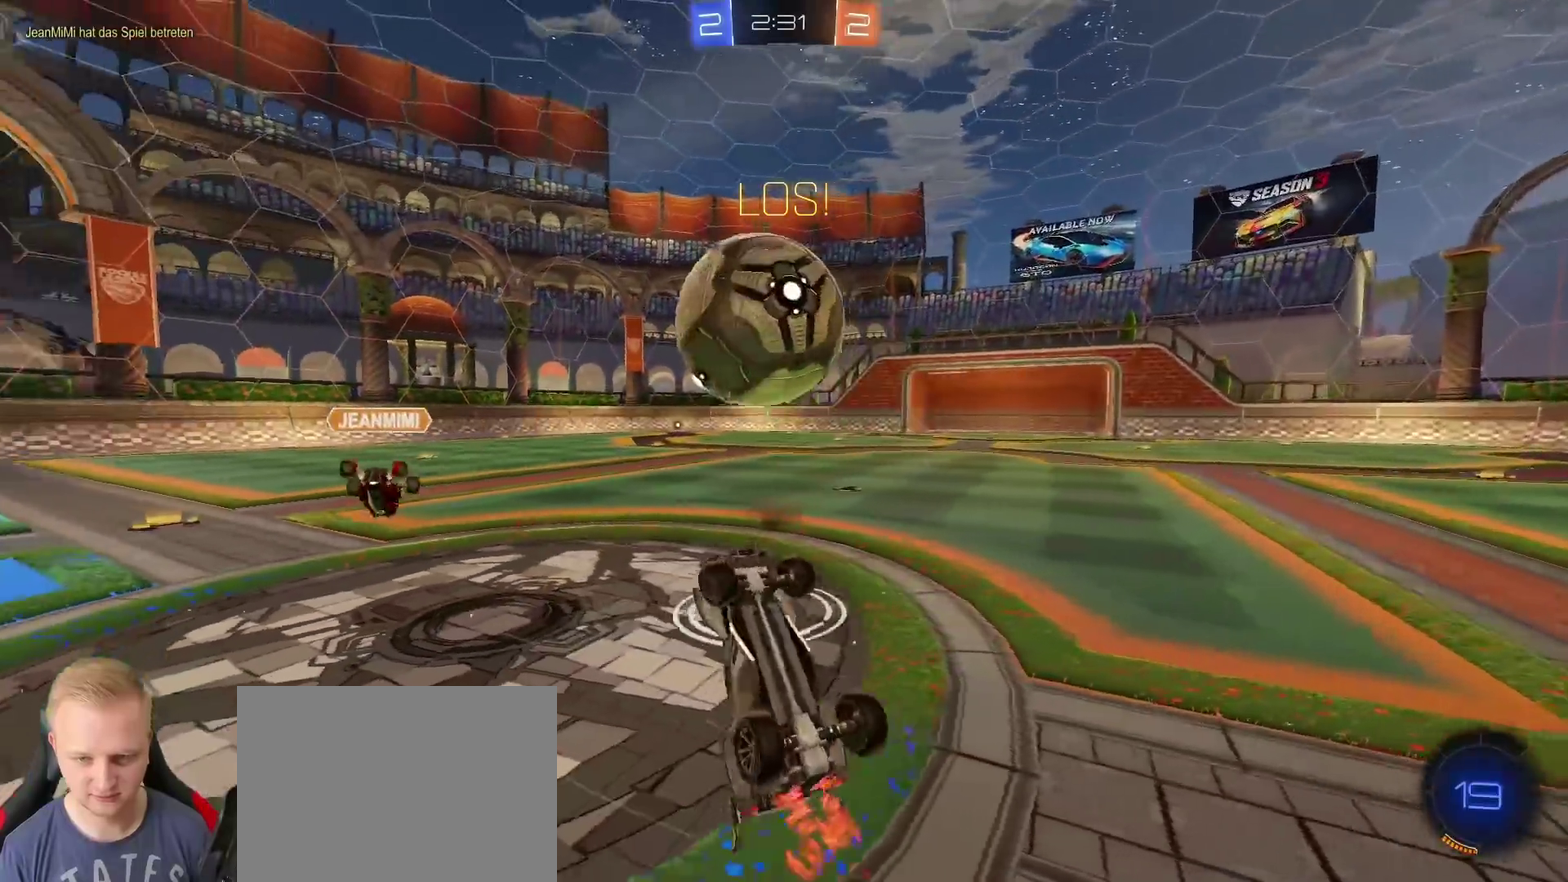
{"buttons": [], "left_stick": "left", "right_stick": "center", "events": [[100, "R2", "up"], [350, "left_stick", "center"], [417, "left_stick", "left"]]}
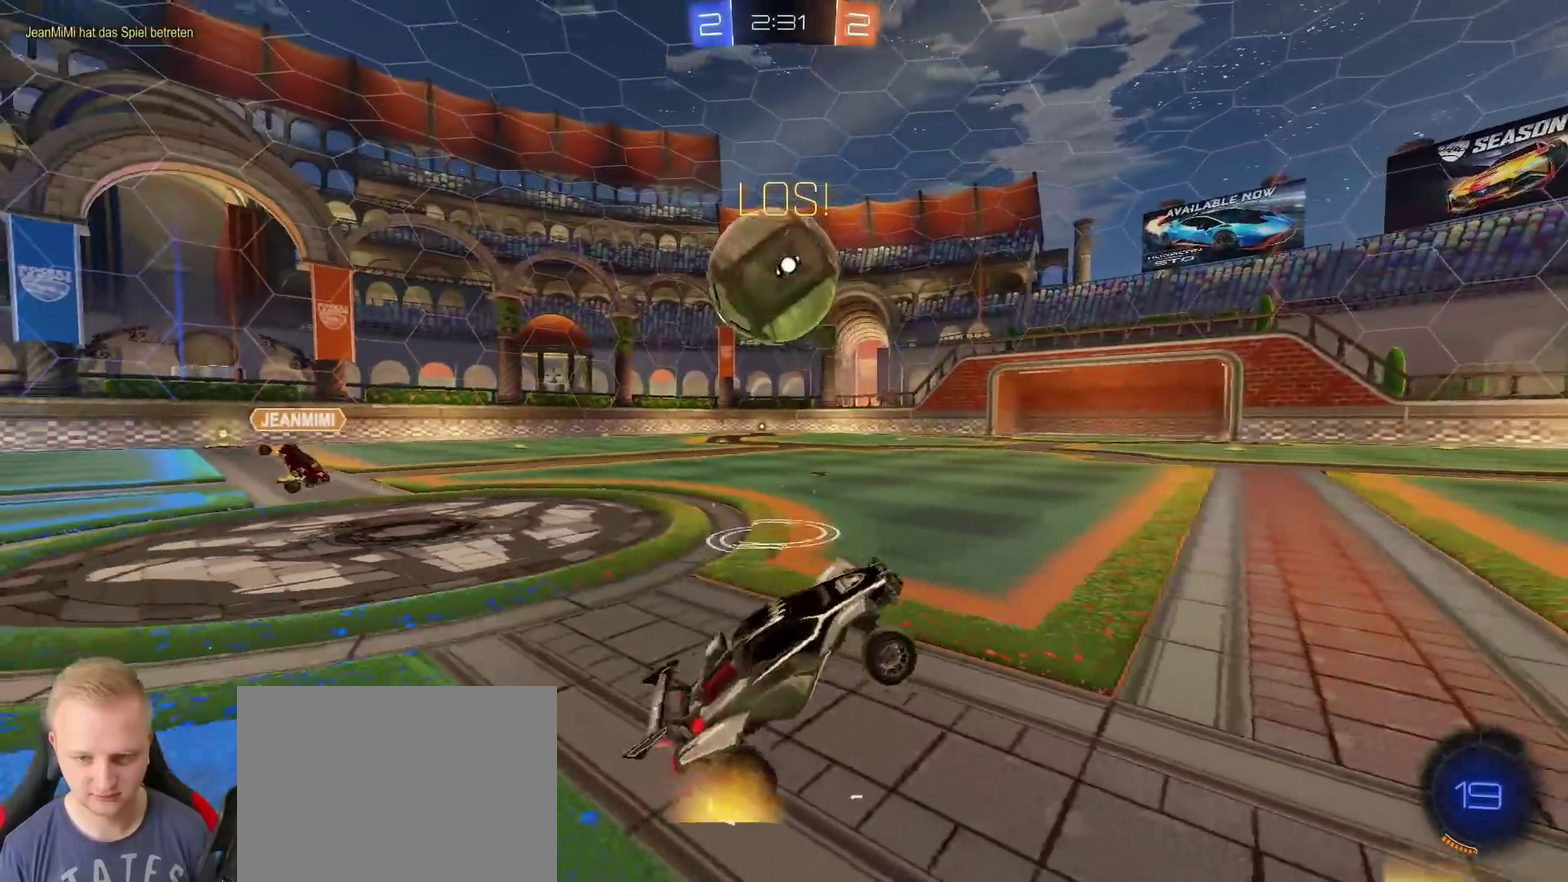
{"buttons": ["R2"], "left_stick": "right", "right_stick": "center", "events": [[100, "left_stick", "center"], [167, "left_stick", "right"], [334, "R2", "down"]]}
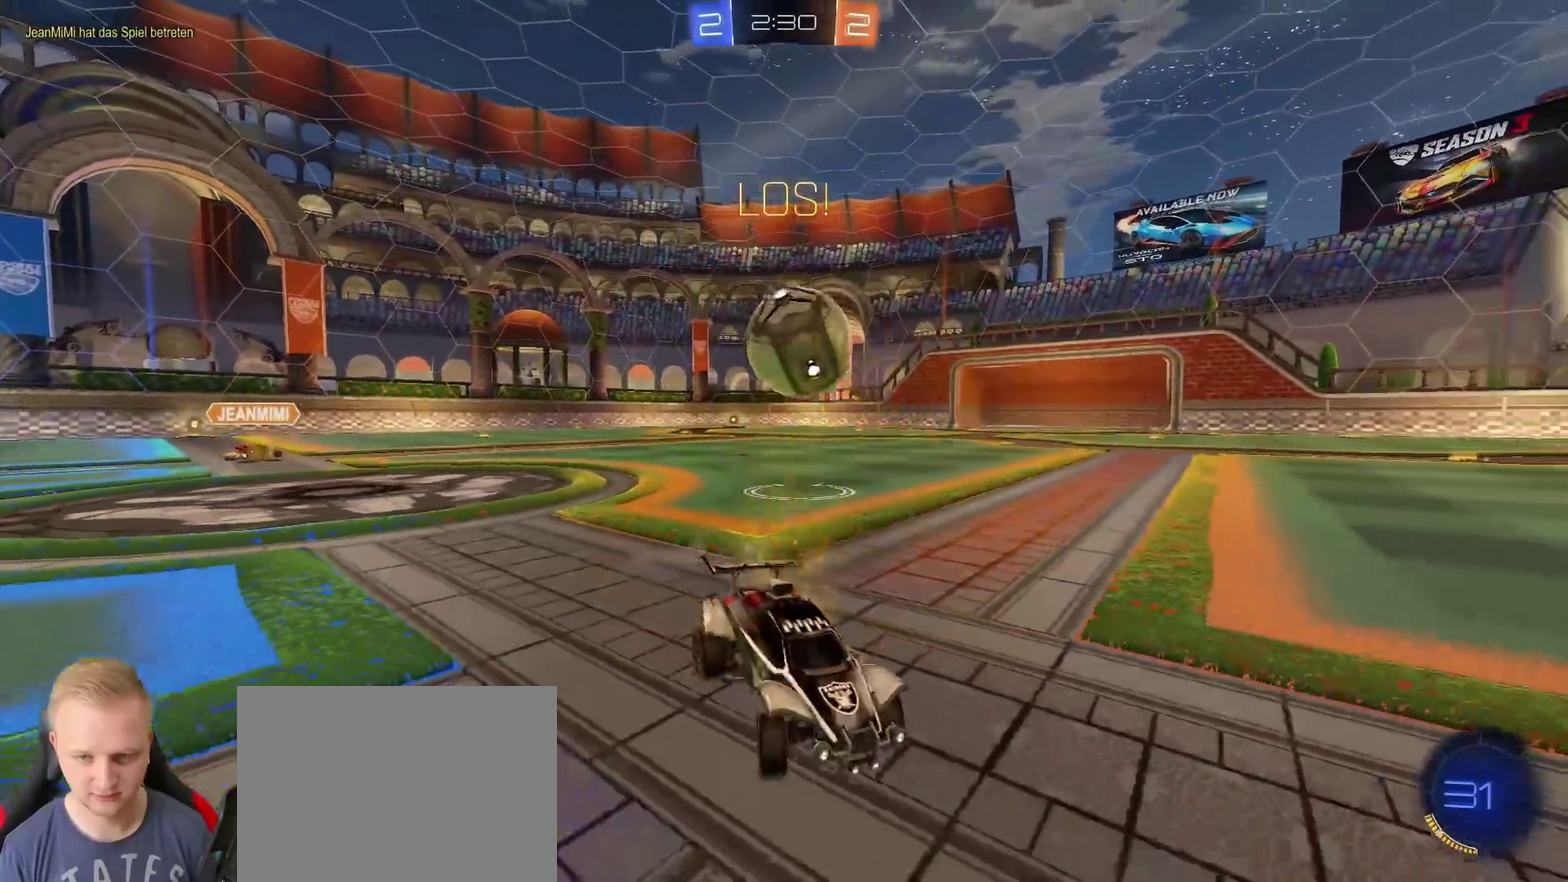
{"buttons": ["R2"], "left_stick": "left", "right_stick": "center", "events": [[116, "left_stick", "left"]]}
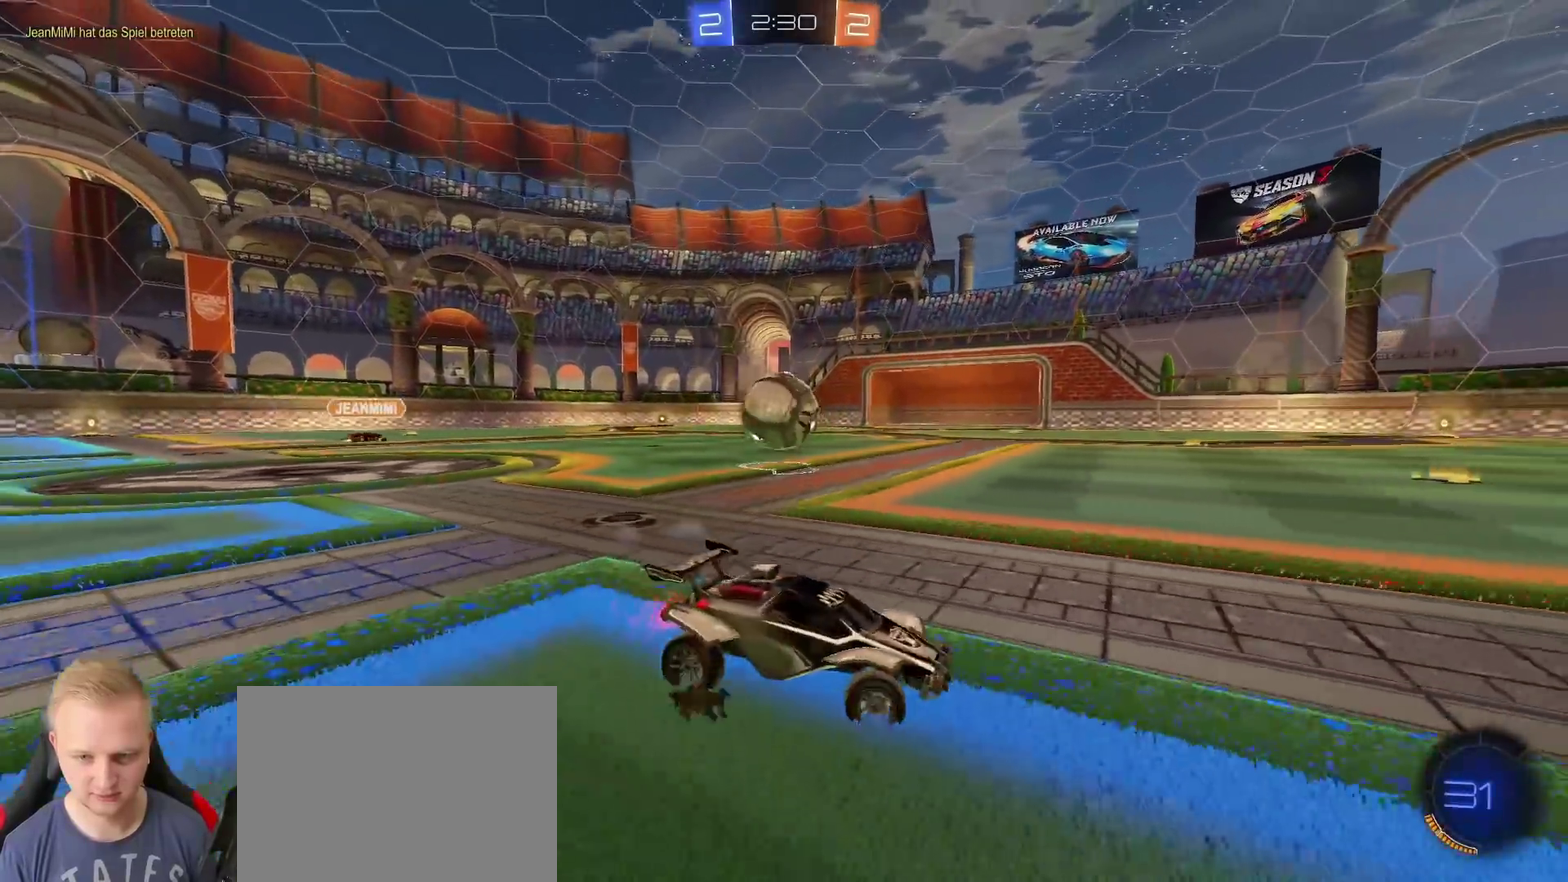
{"buttons": ["R2"], "left_stick": "left", "right_stick": "center", "events": []}
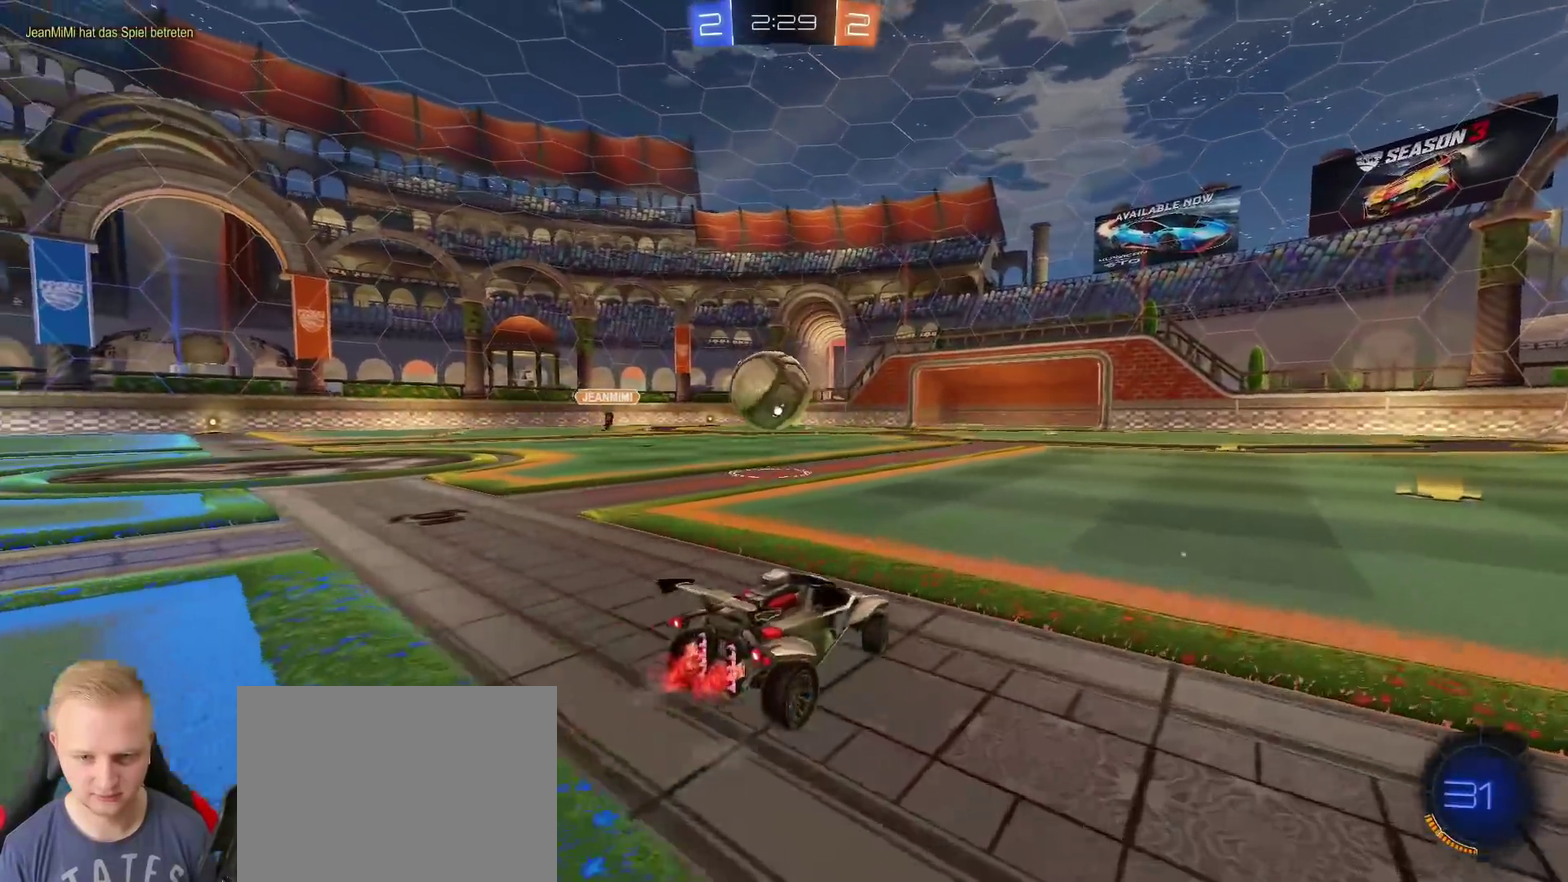
{"buttons": ["R2"], "left_stick": "center", "right_stick": "center", "events": [[183, "left_stick", "center"]]}
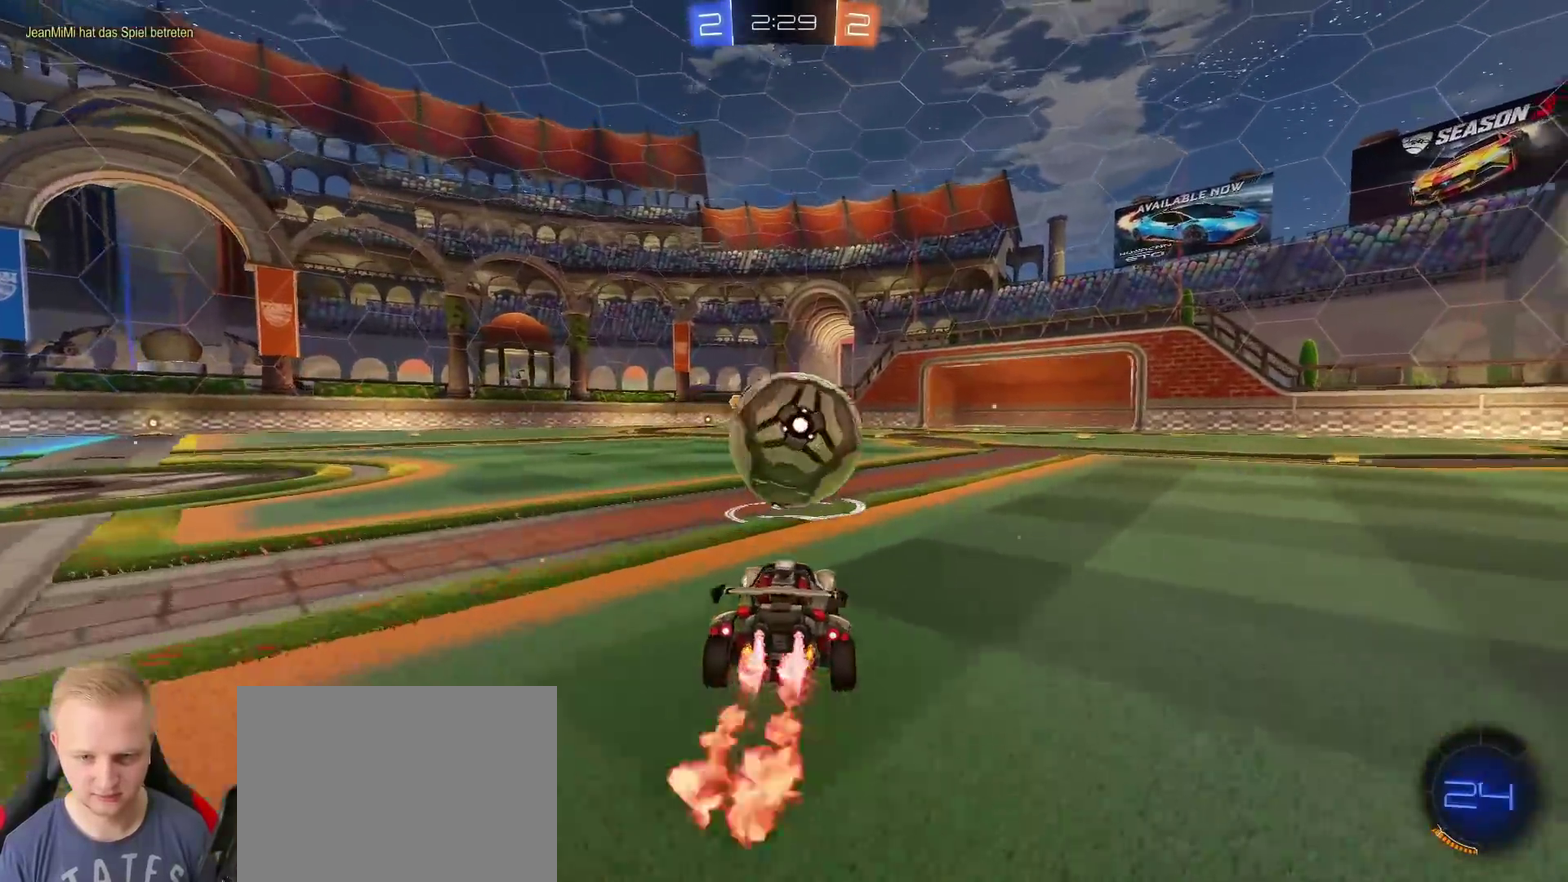
{"buttons": ["R2"], "left_stick": "center", "right_stick": "center", "events": [[67, "left_stick", "right"], [234, "left_stick", "center"], [417, "left_stick", "right"], [501, "left_stick", "center"]]}
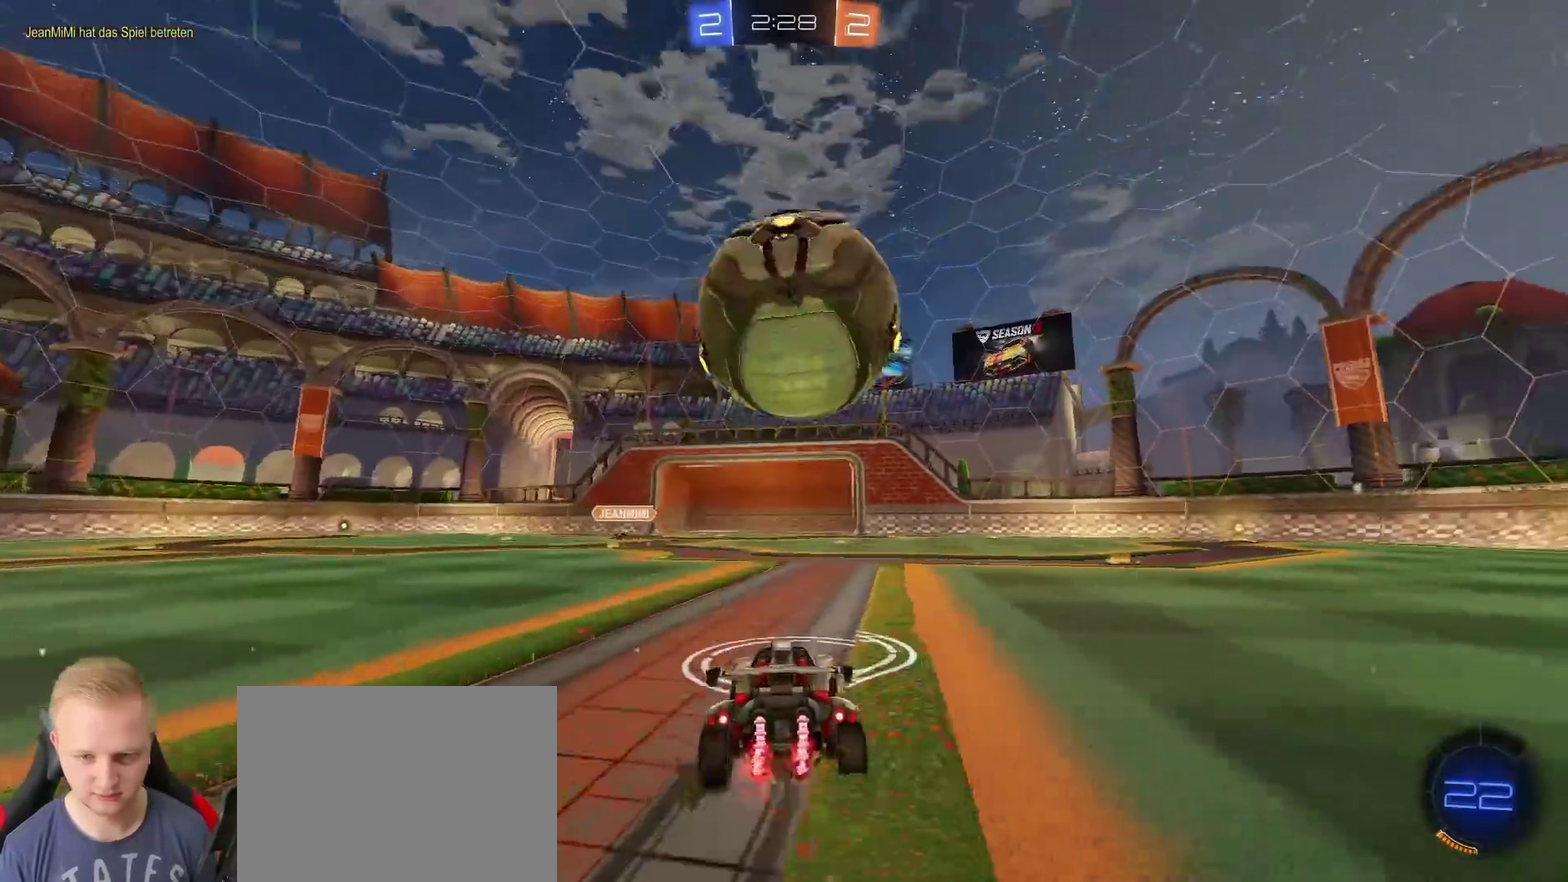
{"buttons": ["R2"], "left_stick": "right", "right_stick": "center", "events": [[50, "R2", "up"], [116, "CROSS", "down"], [166, "left_stick", "down-left"], [216, "left_stick", "down"], [367, "R2", "down"], [383, "left_stick", "down-right"], [433, "left_stick", "right"], [500, "CROSS", "up"]]}
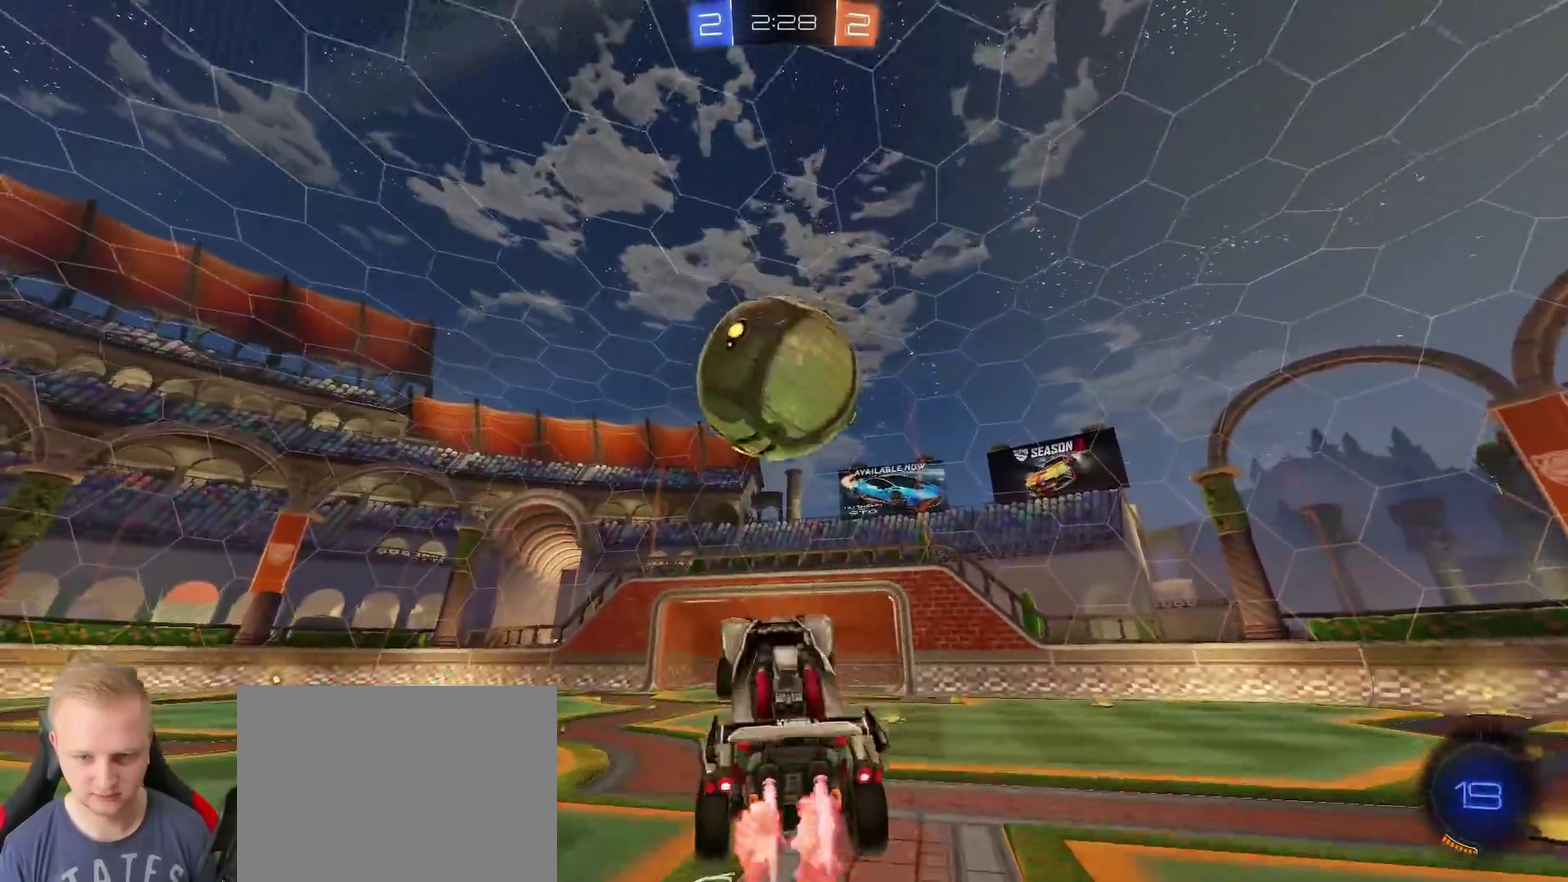
{"buttons": ["R2"], "left_stick": "up", "right_stick": "center", "events": [[17, "left_stick", "up-right"], [134, "left_stick", "center"], [317, "left_stick", "up-right"], [467, "left_stick", "up"]]}
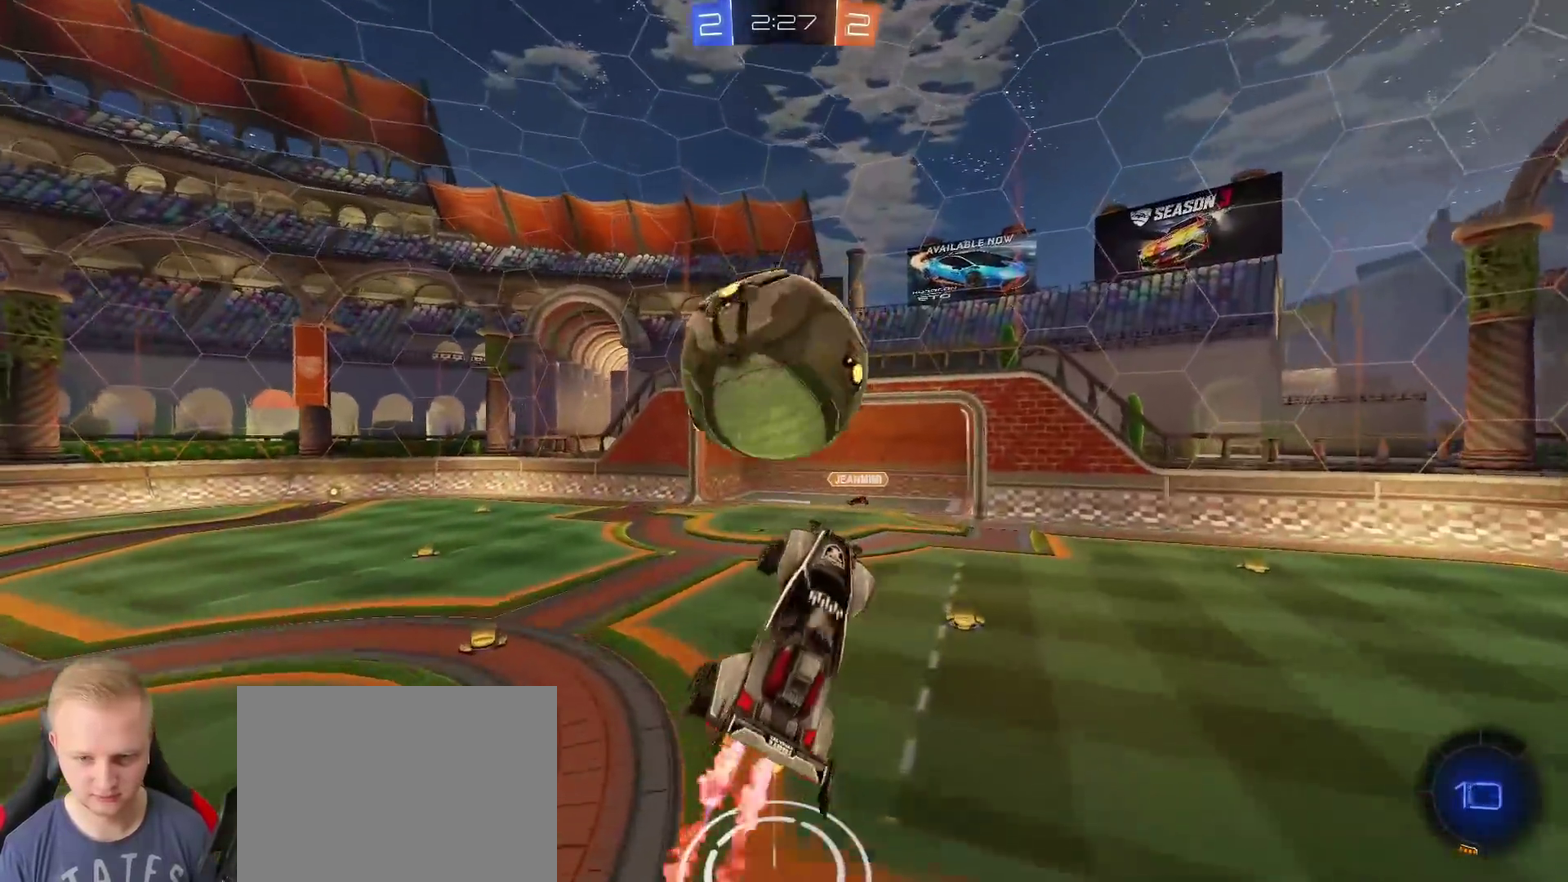
{"buttons": [], "left_stick": "down", "right_stick": "center"}
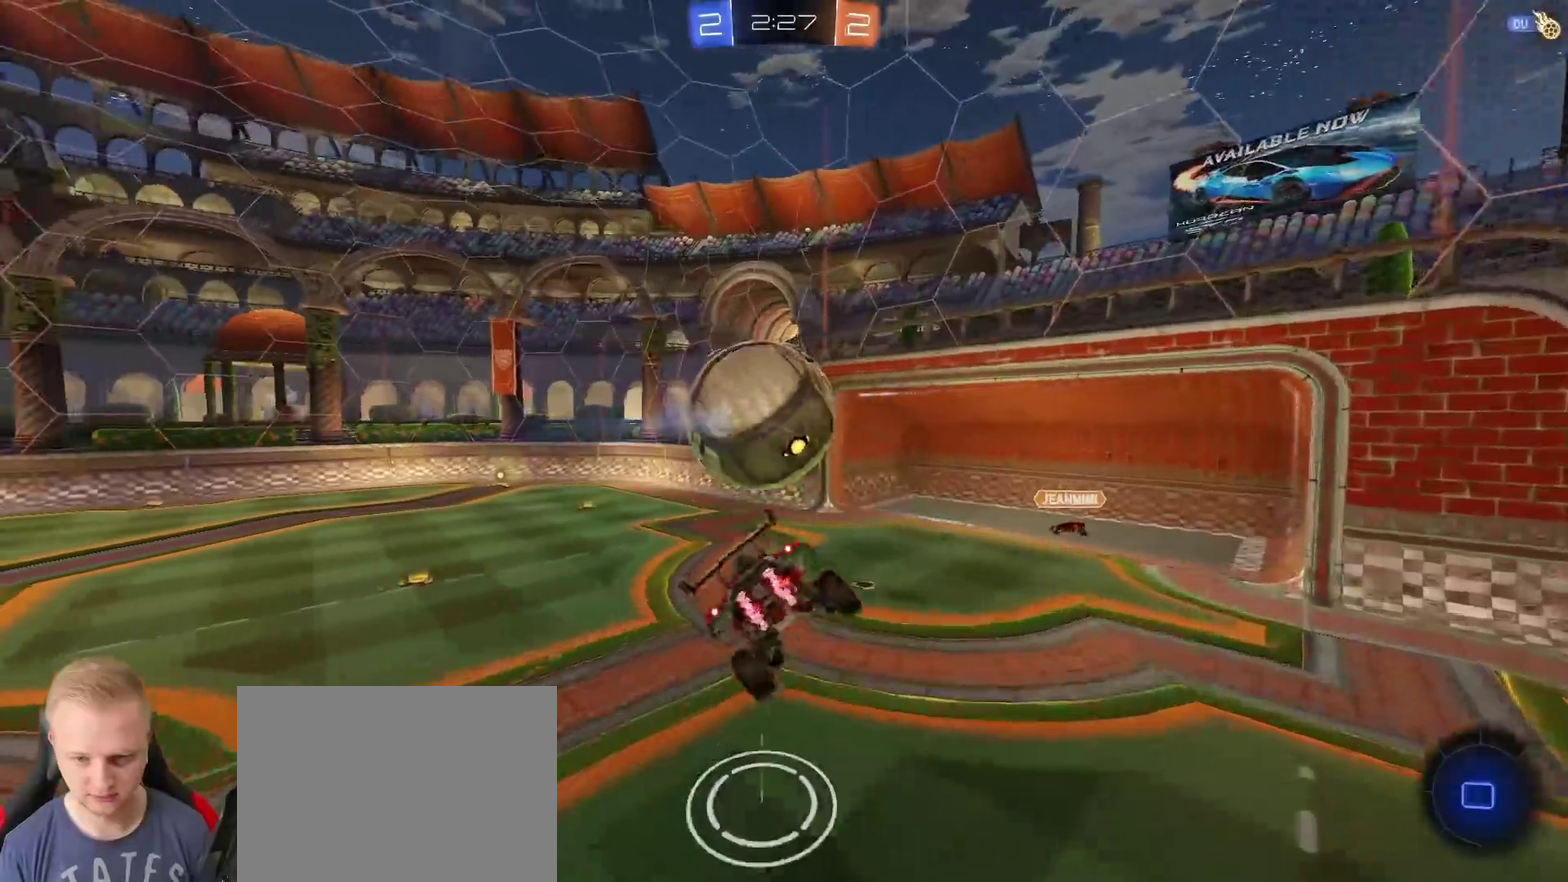
{"buttons": [], "left_stick": "left", "right_stick": "center", "events": [[67, "left_stick", "center"], [467, "left_stick", "left"]]}
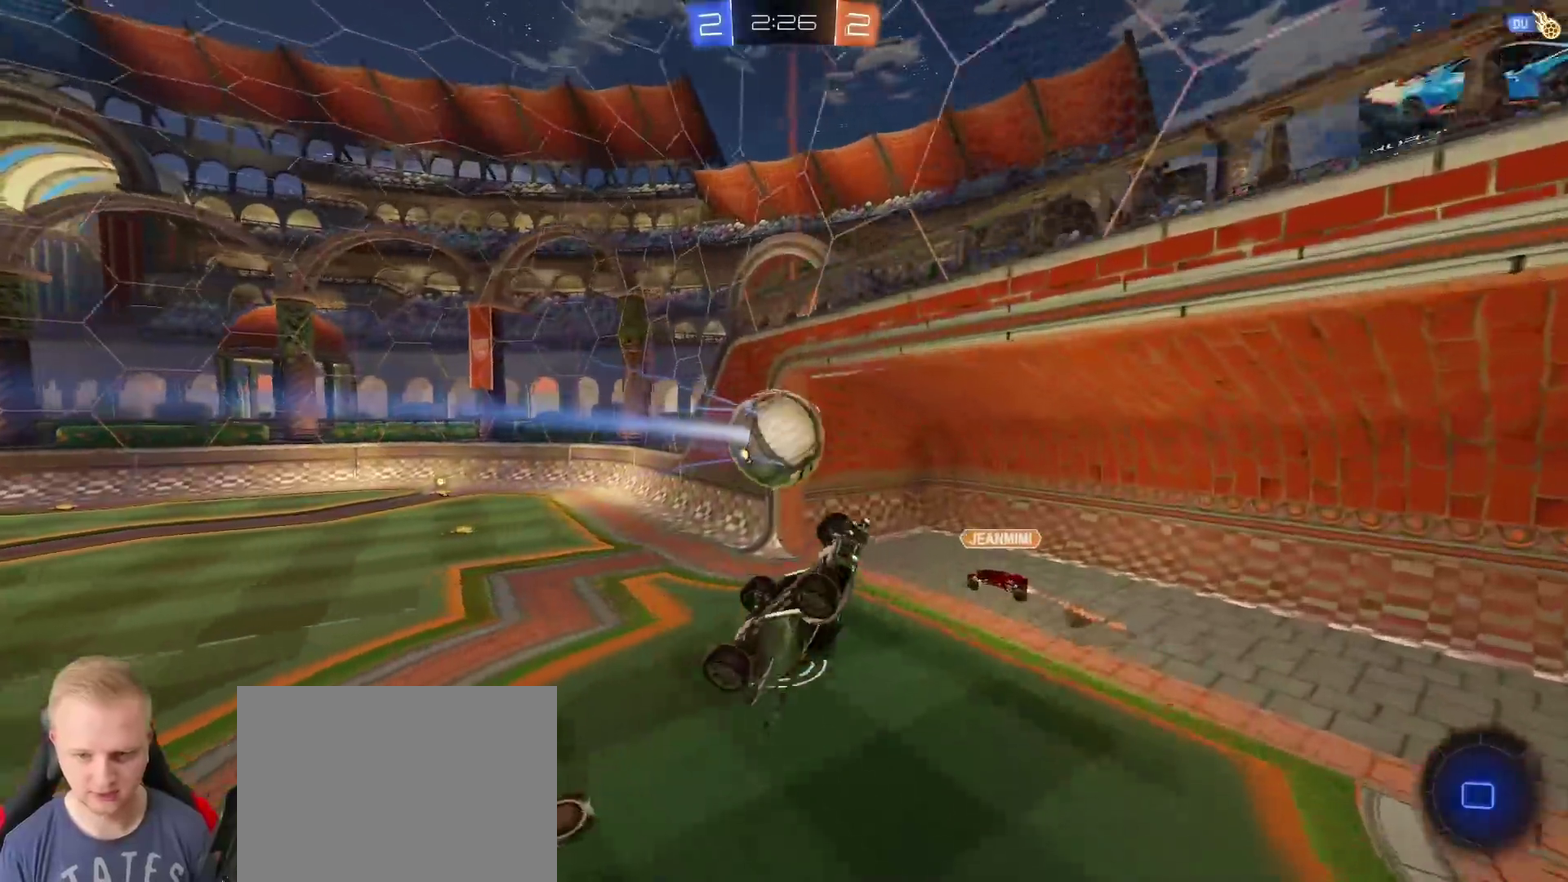
{"buttons": [], "left_stick": "center", "right_stick": "center", "events": [[483, "left_stick", "center"]]}
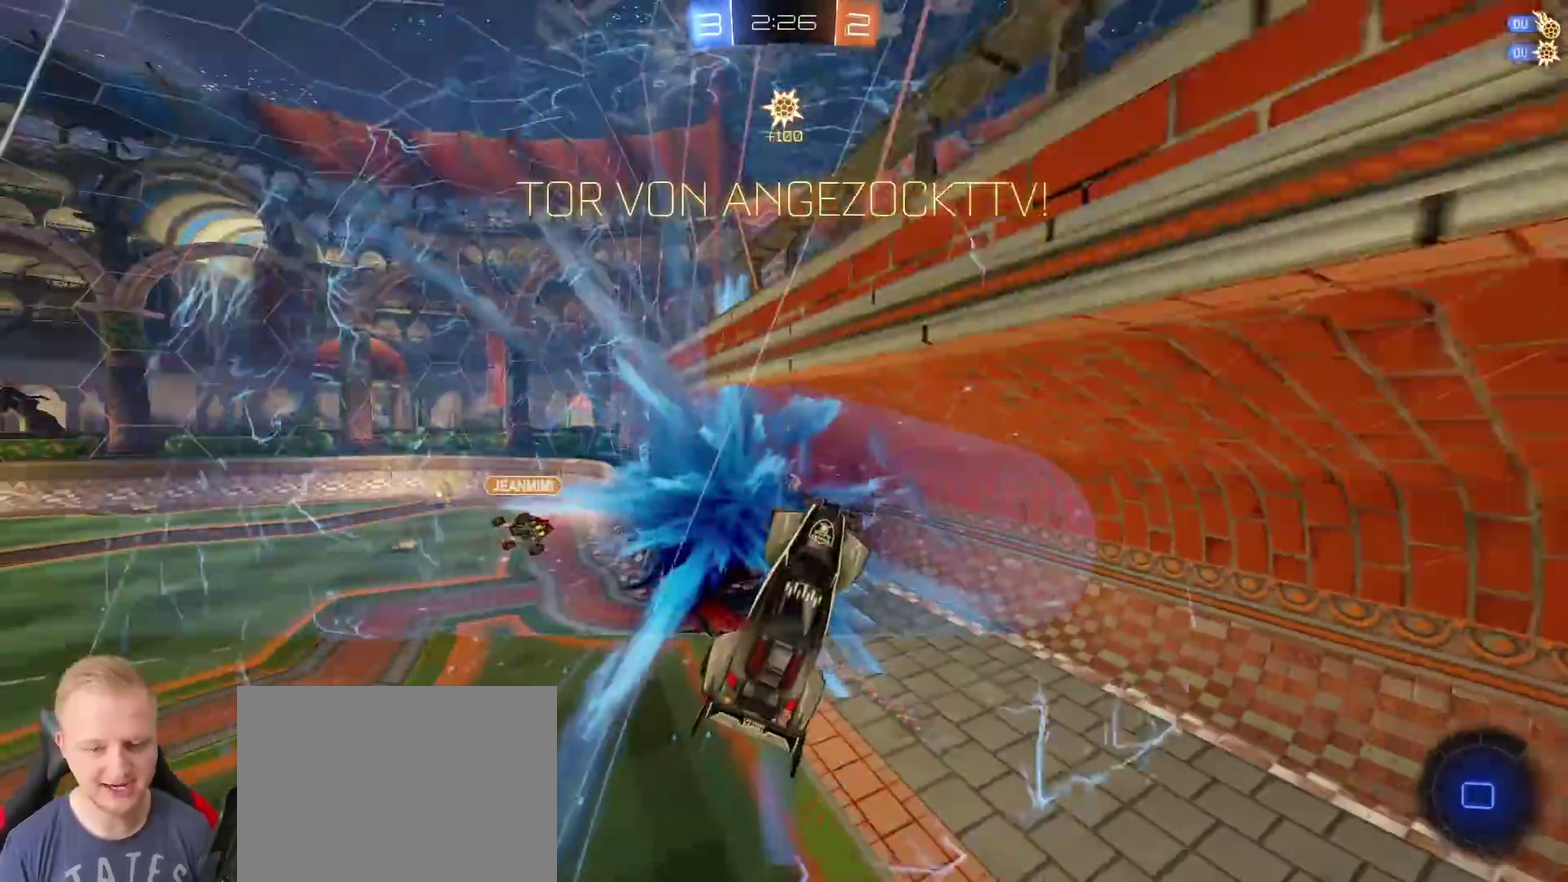
{"buttons": [], "left_stick": "center", "right_stick": "center", "events": []}
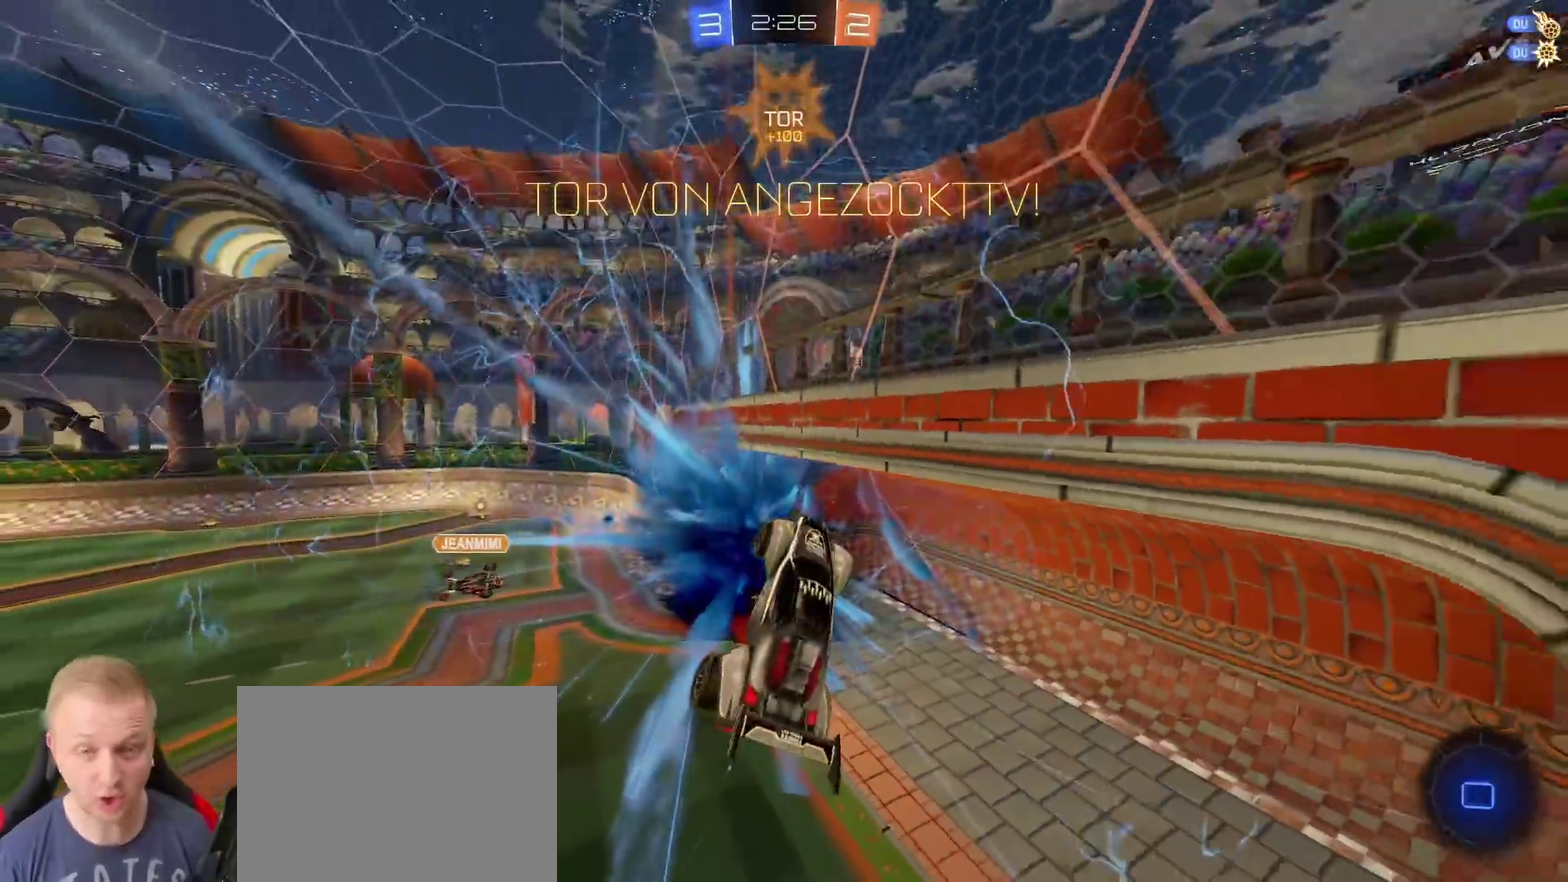
{"buttons": [], "left_stick": "right", "right_stick": "center", "events": [[200, "left_stick", "right"]]}
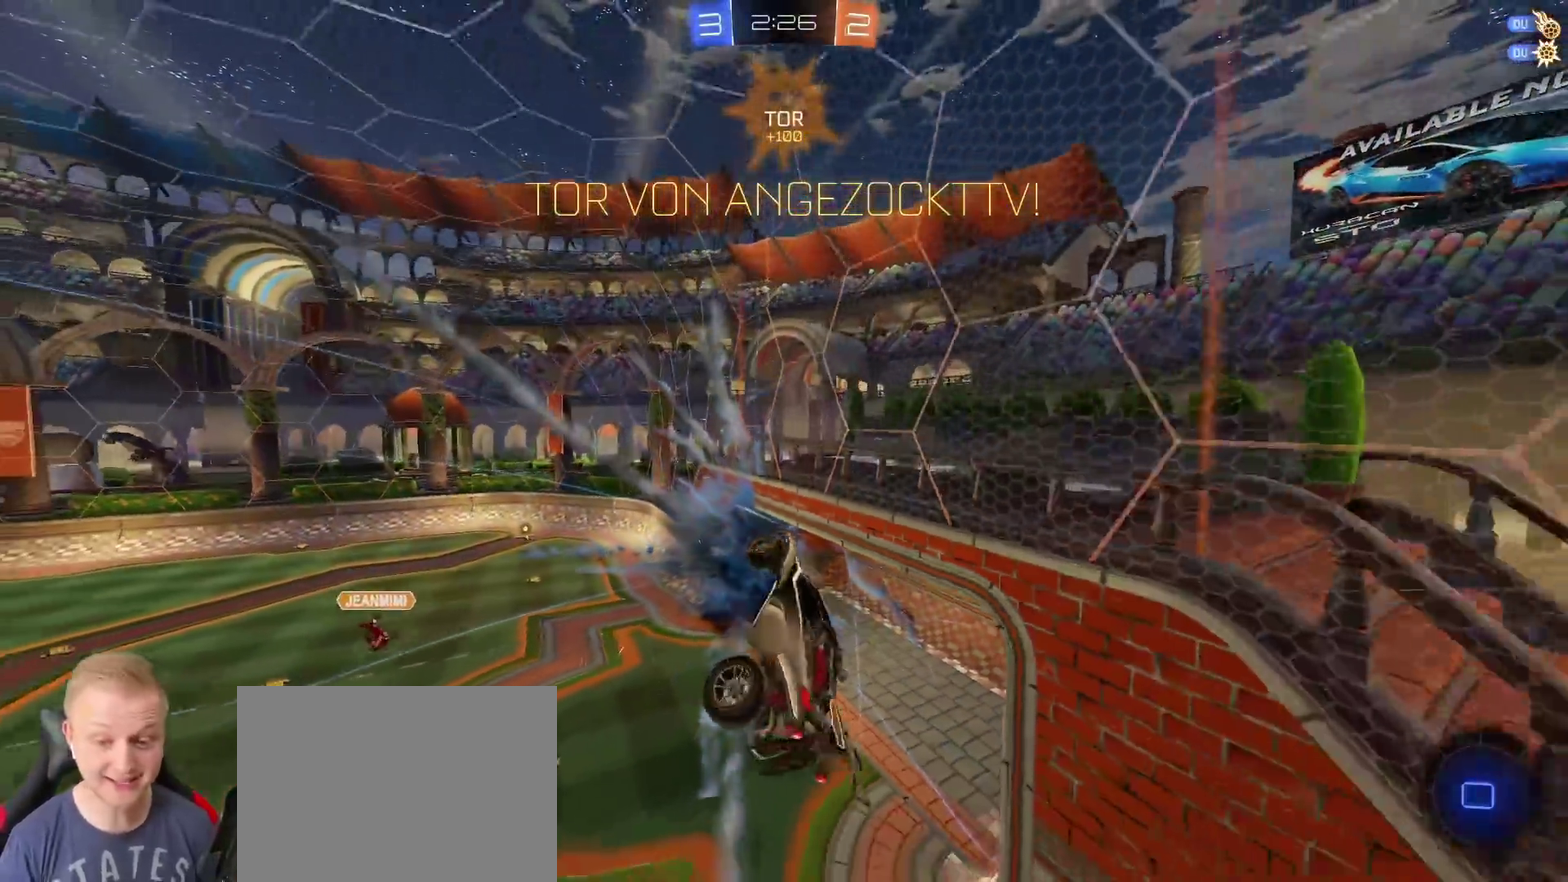
{"buttons": [], "left_stick": "right", "right_stick": "center", "events": [[100, "left_stick", "down-right"], [501, "left_stick", "right"]]}
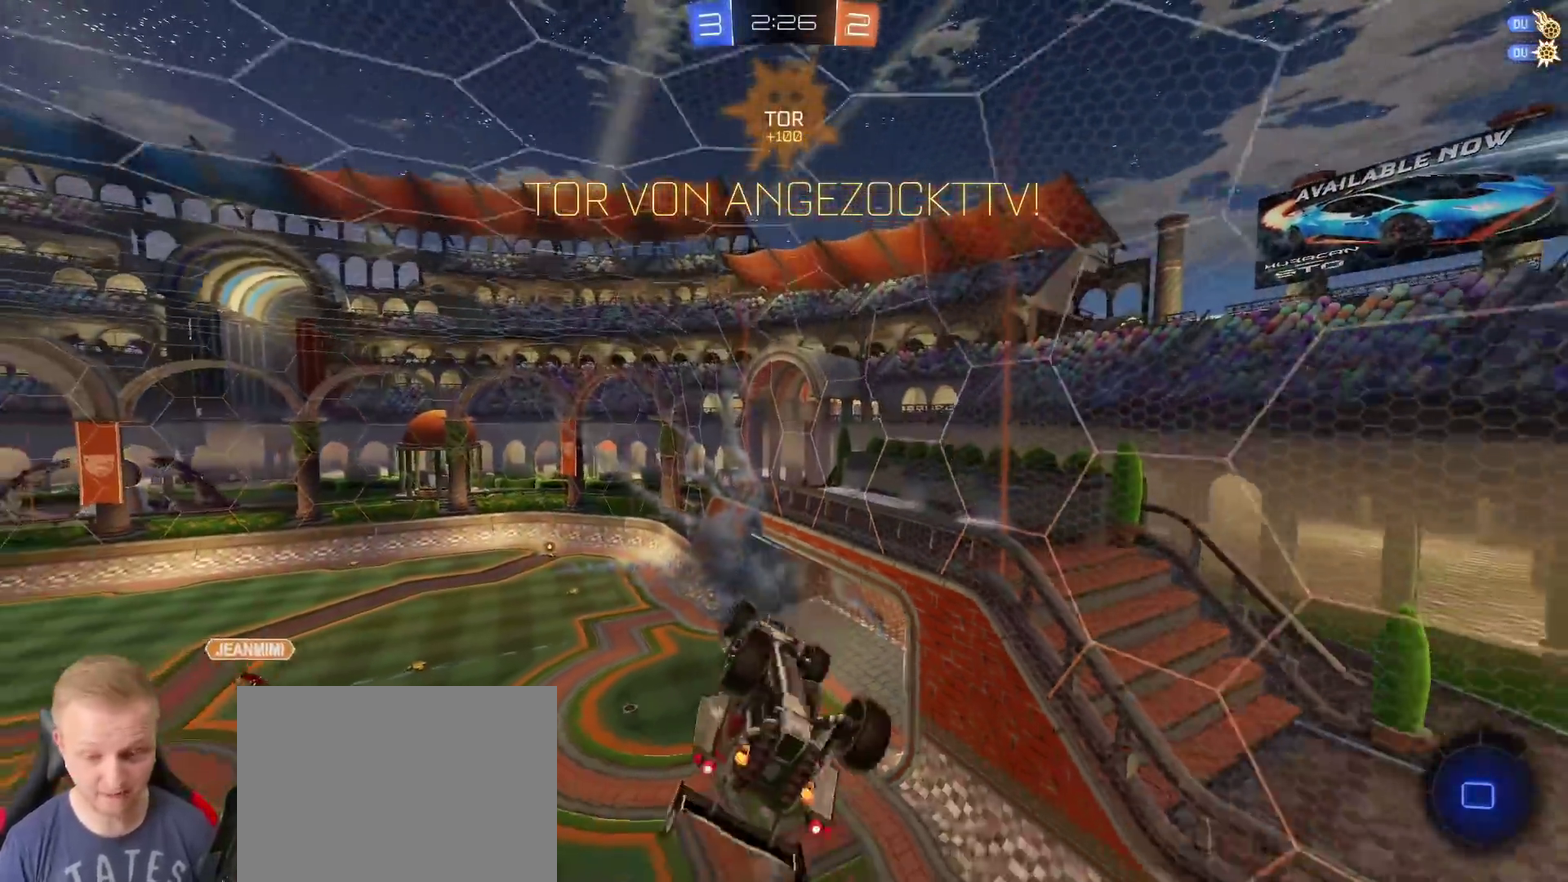
{"buttons": [], "left_stick": "up-right", "right_stick": "center", "events": [[66, "left_stick", "up-right"], [450, "left_stick", "center"], [500, "left_stick", "up-right"]]}
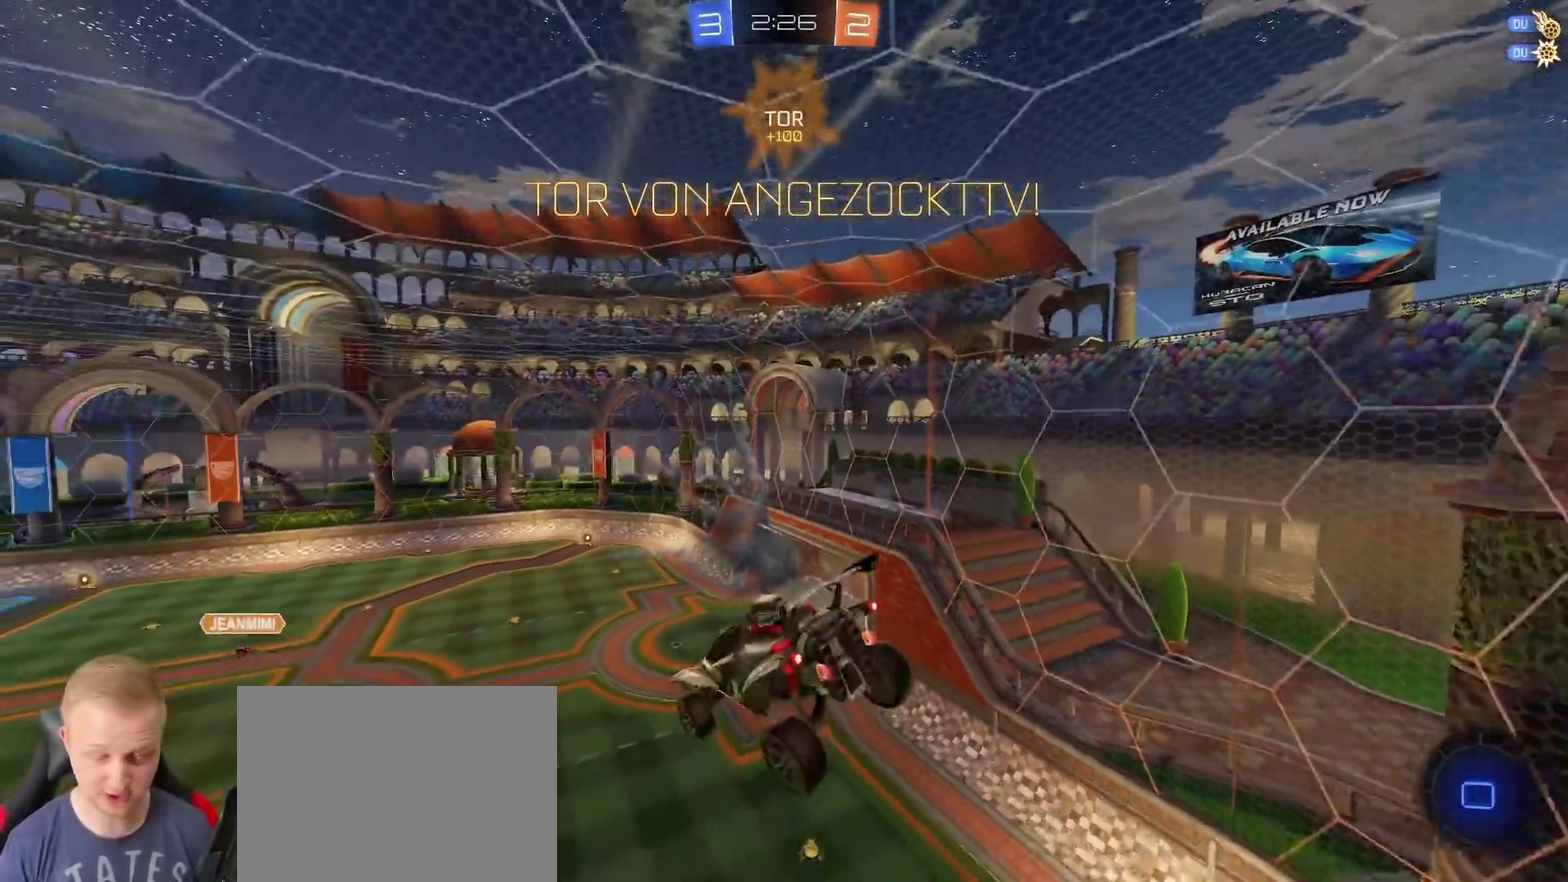
{"buttons": [], "left_stick": "center", "right_stick": "center", "events": [[100, "left_stick", "center"]]}